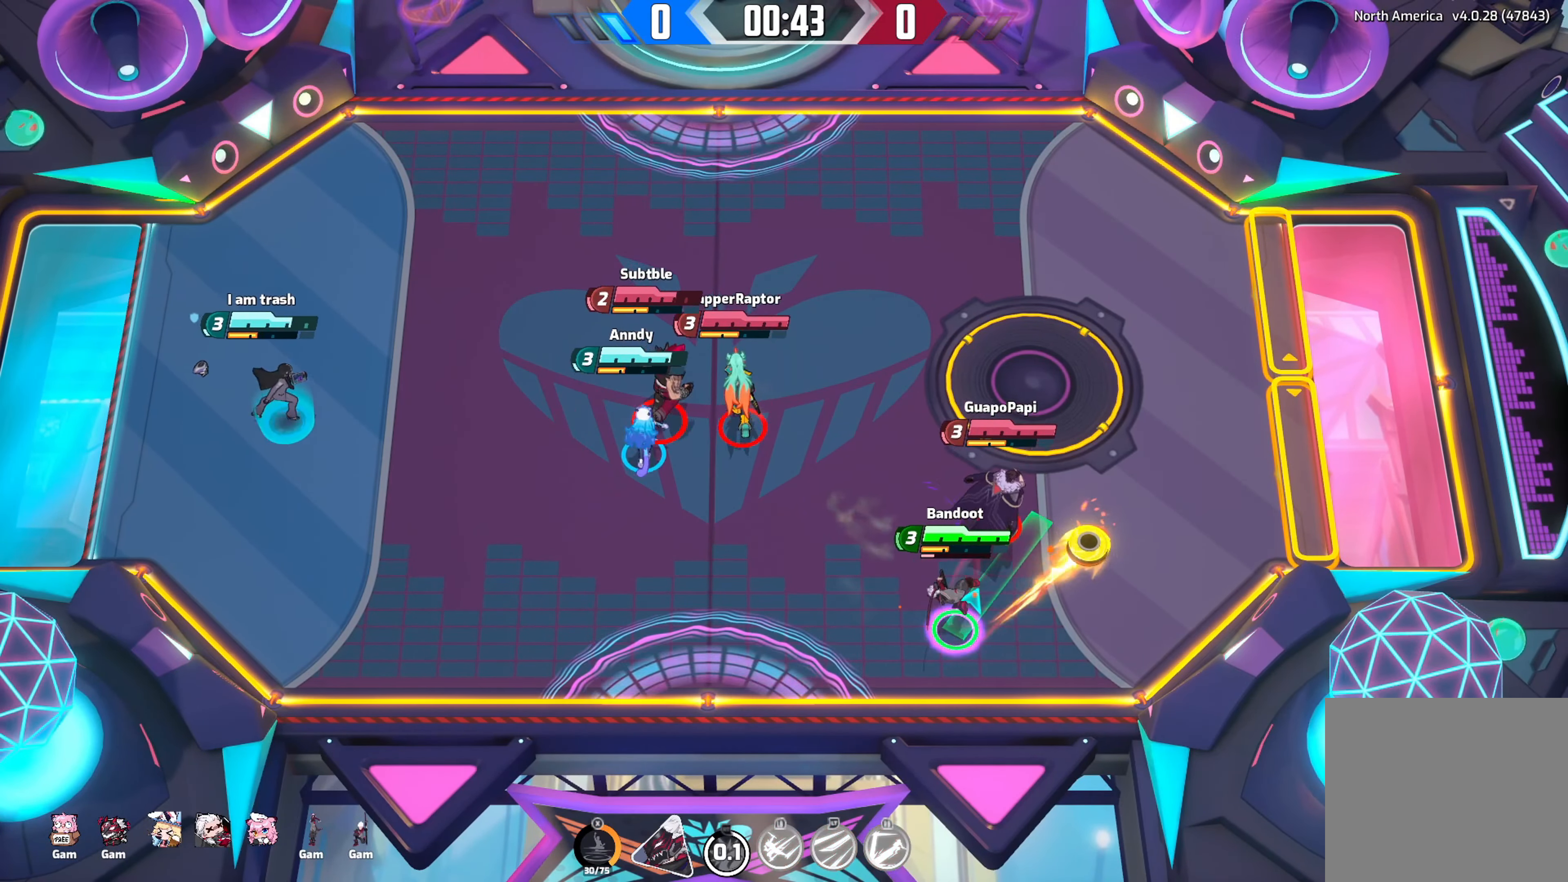
Gameplay with a controller (Xbox layout); each line is a JSON object with the inputs held at the frame after it. "events" lists button and stick changes between this image and that frame as [ms after this image, input, new state], when the widget could be followed in between.
{"buttons": [], "left_stick": "up", "right_stick": "up-right", "events": [[350, "left_stick", "up"]]}
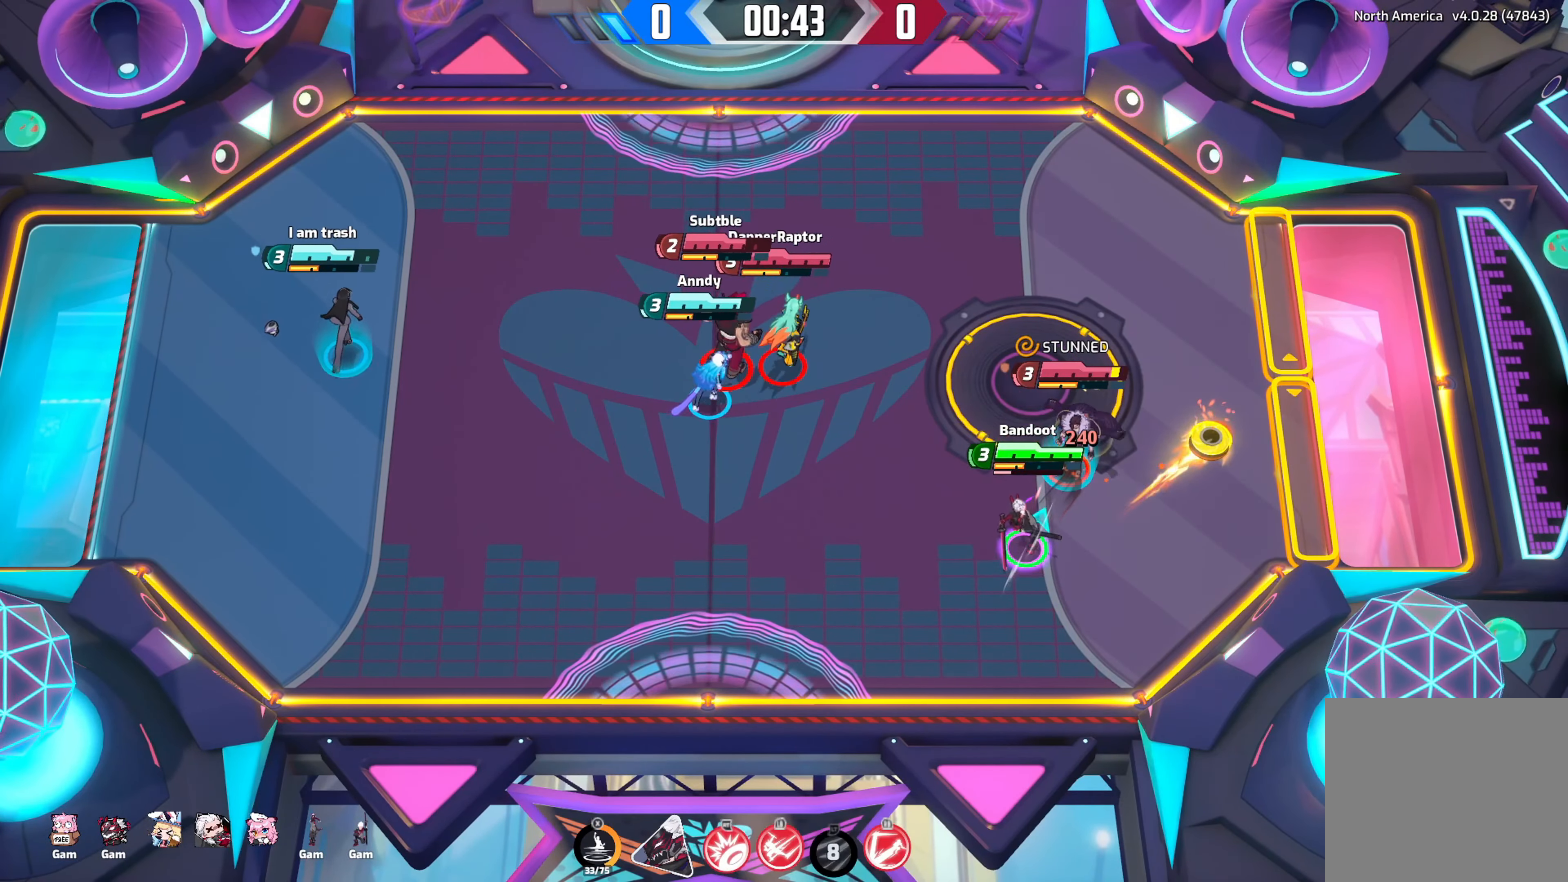
{"buttons": [], "left_stick": "up", "right_stick": "up", "events": [[484, "right_stick", "up"]]}
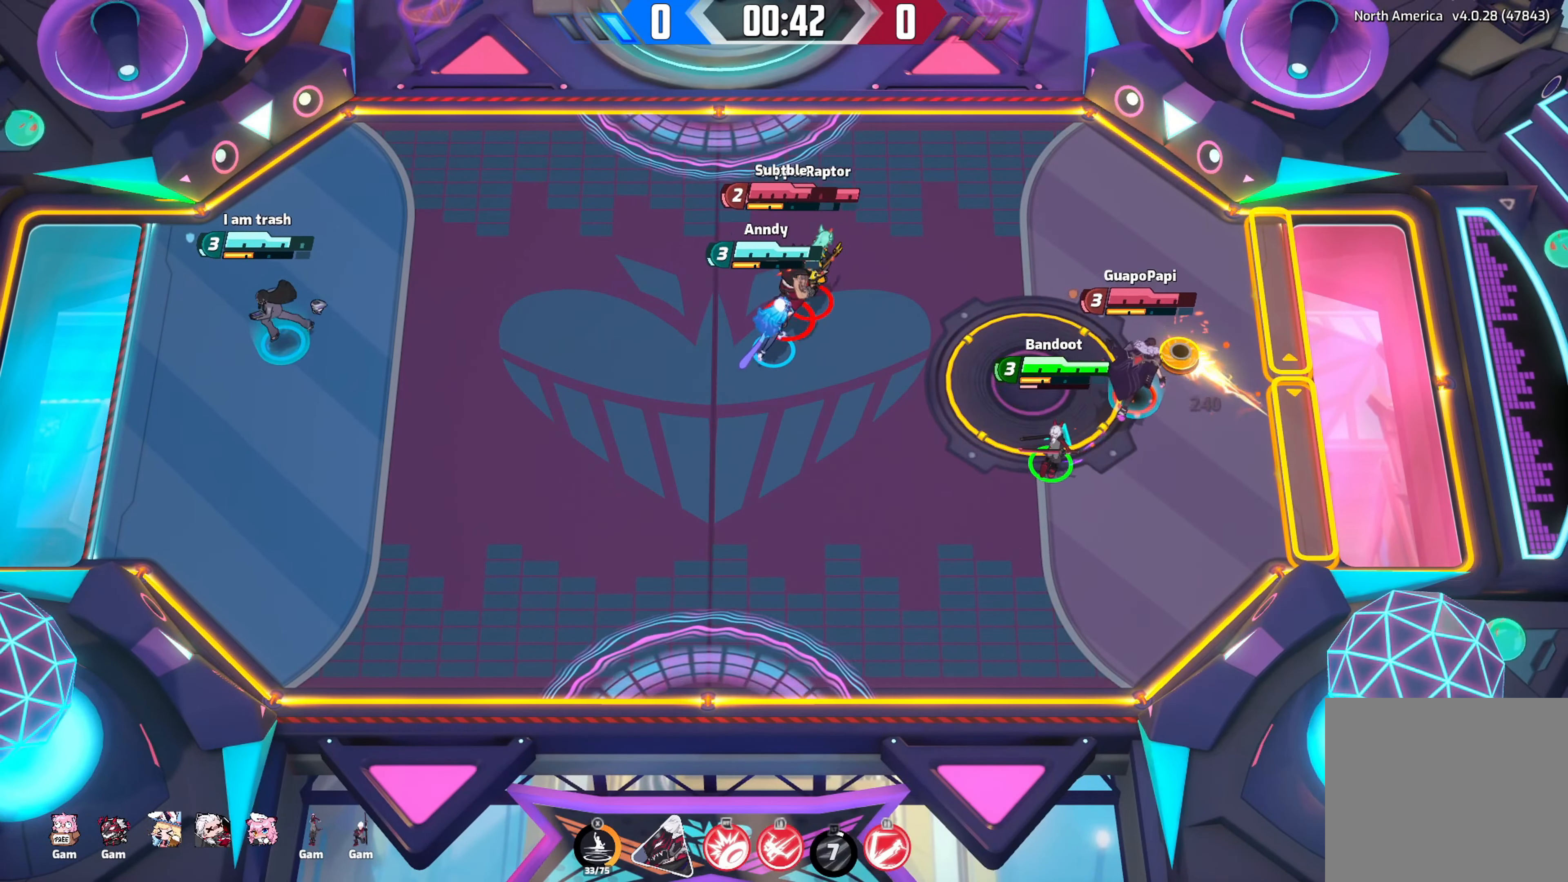
{"buttons": [], "left_stick": "up", "right_stick": "center", "events": [[50, "R1", "down"], [284, "R1", "up"], [334, "right_stick", "center"]]}
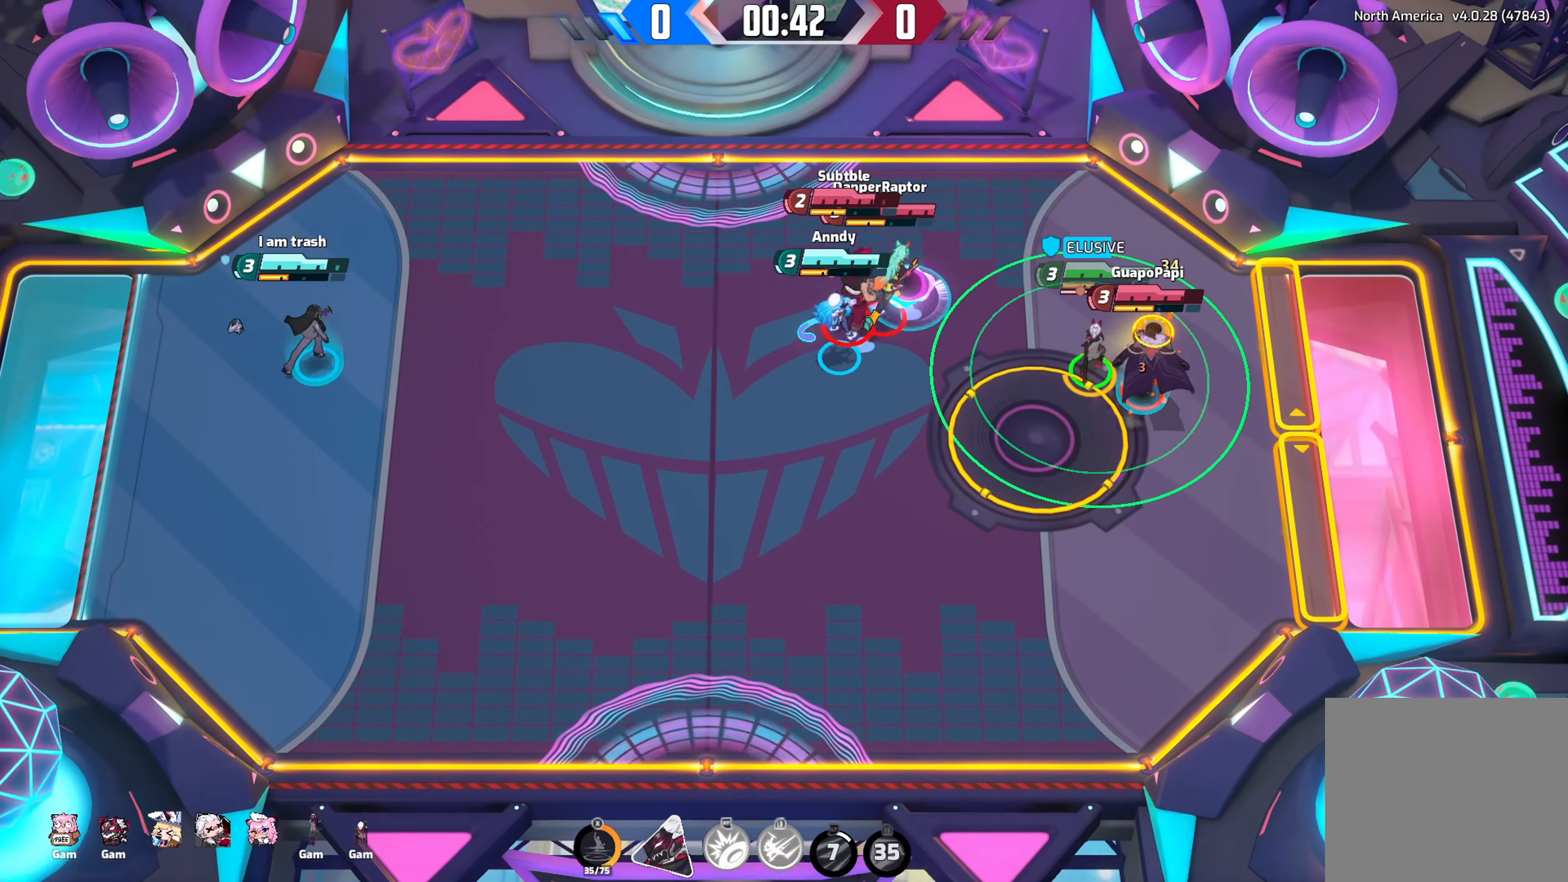
{"buttons": [], "left_stick": "up", "right_stick": "center", "events": []}
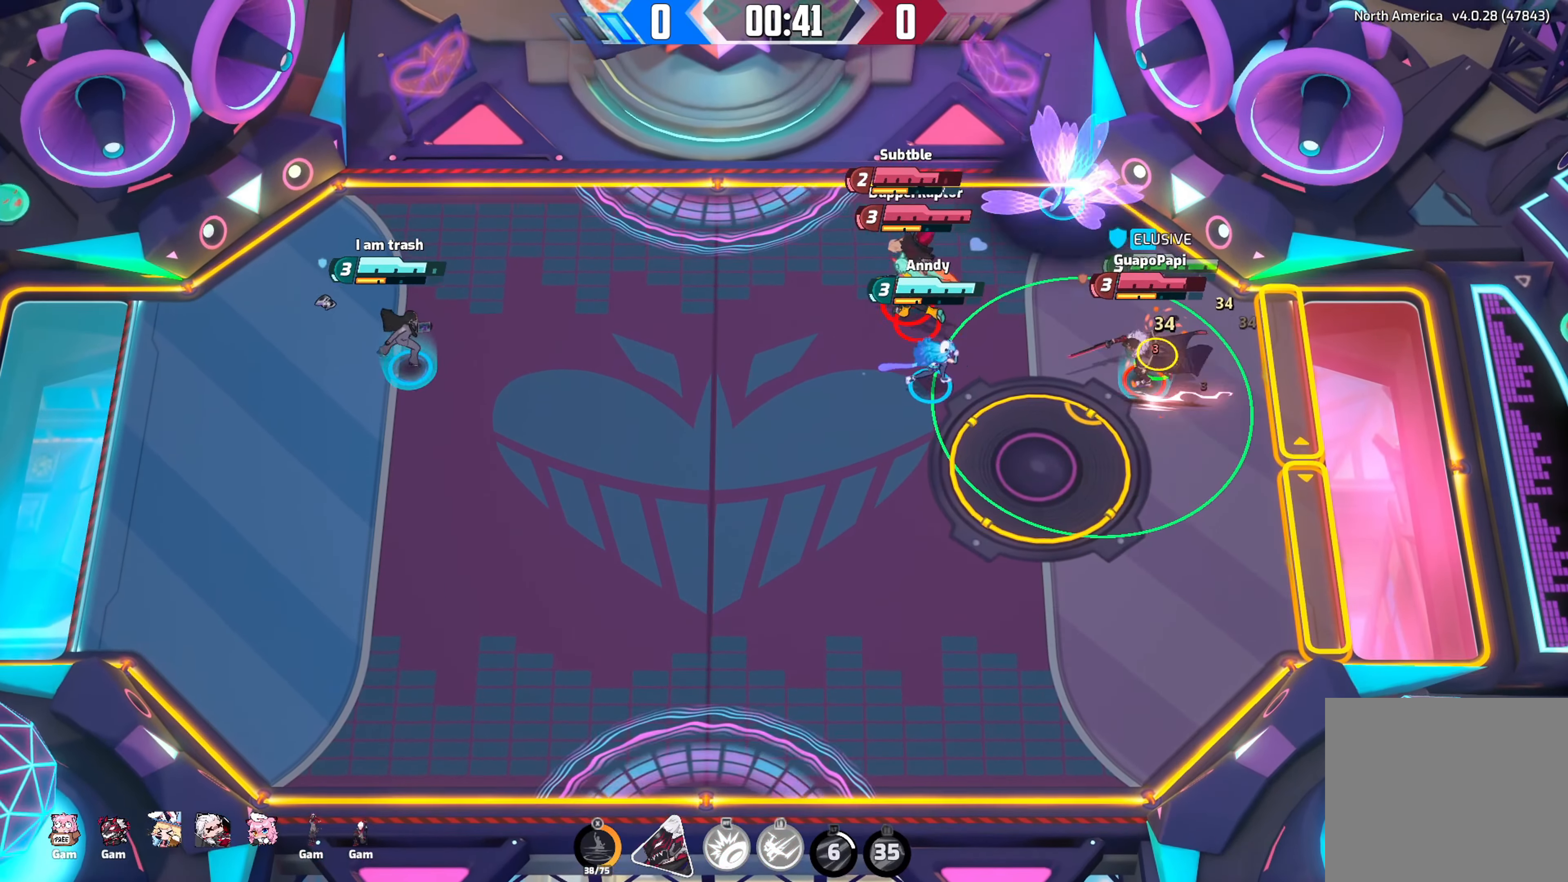
{"buttons": [], "left_stick": "left", "right_stick": "center", "events": [[400, "left_stick", "up-left"], [500, "left_stick", "left"]]}
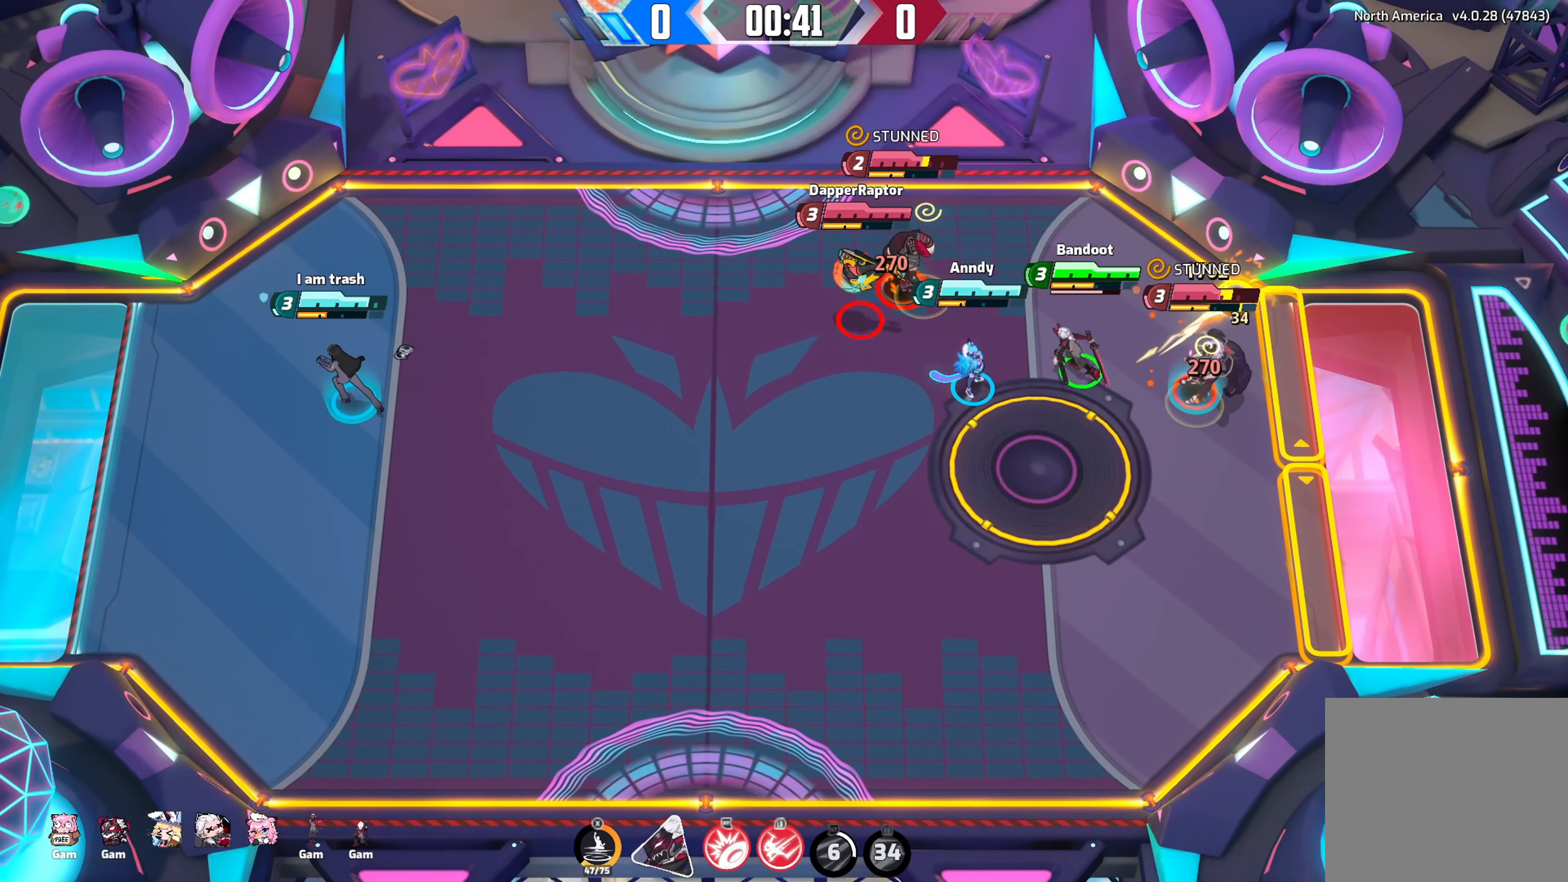
{"buttons": ["R2"], "left_stick": "up", "right_stick": "down", "events": [[50, "right_stick", "down"], [184, "left_stick", "up"], [384, "R2", "down"]]}
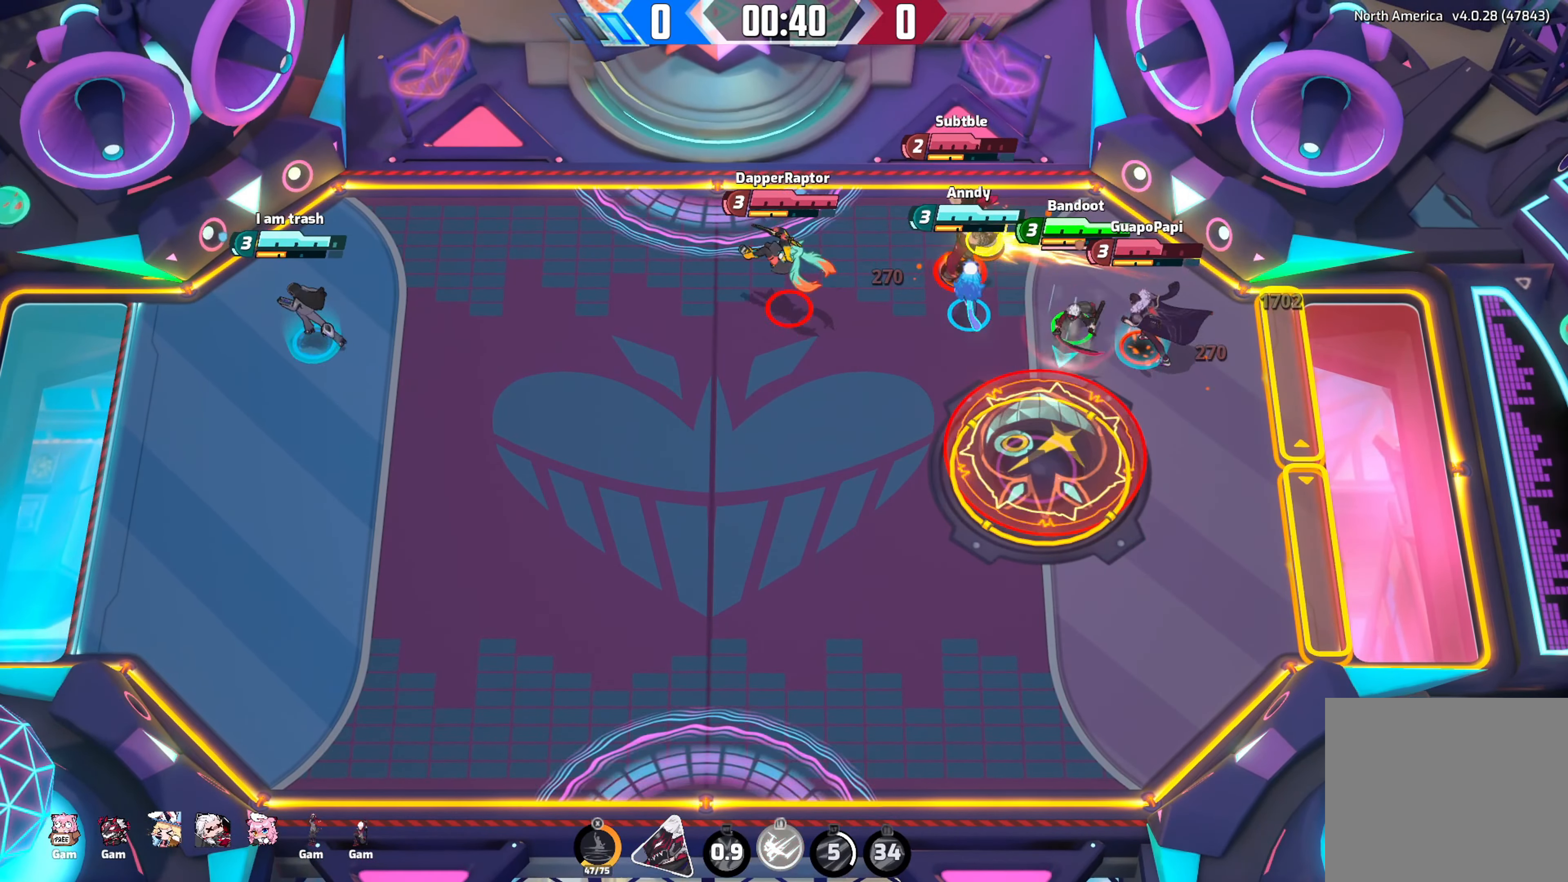
{"buttons": [], "left_stick": "left", "right_stick": "down", "events": [[84, "left_stick", "up-left"], [217, "left_stick", "left"], [283, "R2", "up"]]}
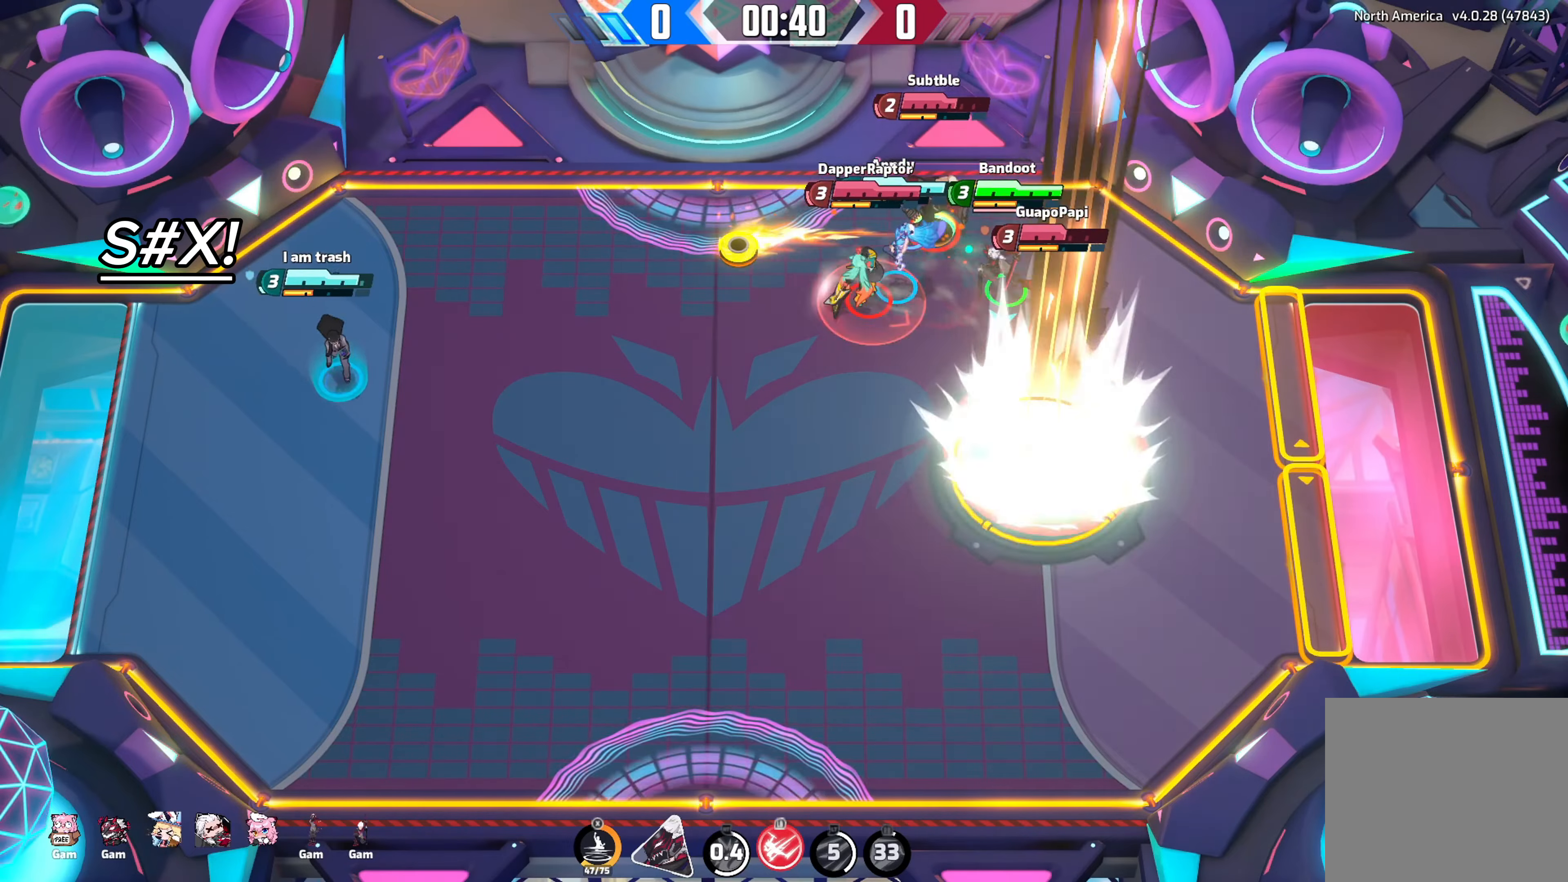
{"buttons": [], "left_stick": "down", "right_stick": "down-right", "events": [[150, "left_stick", "down-left"], [250, "right_stick", "down-right"], [350, "left_stick", "down"]]}
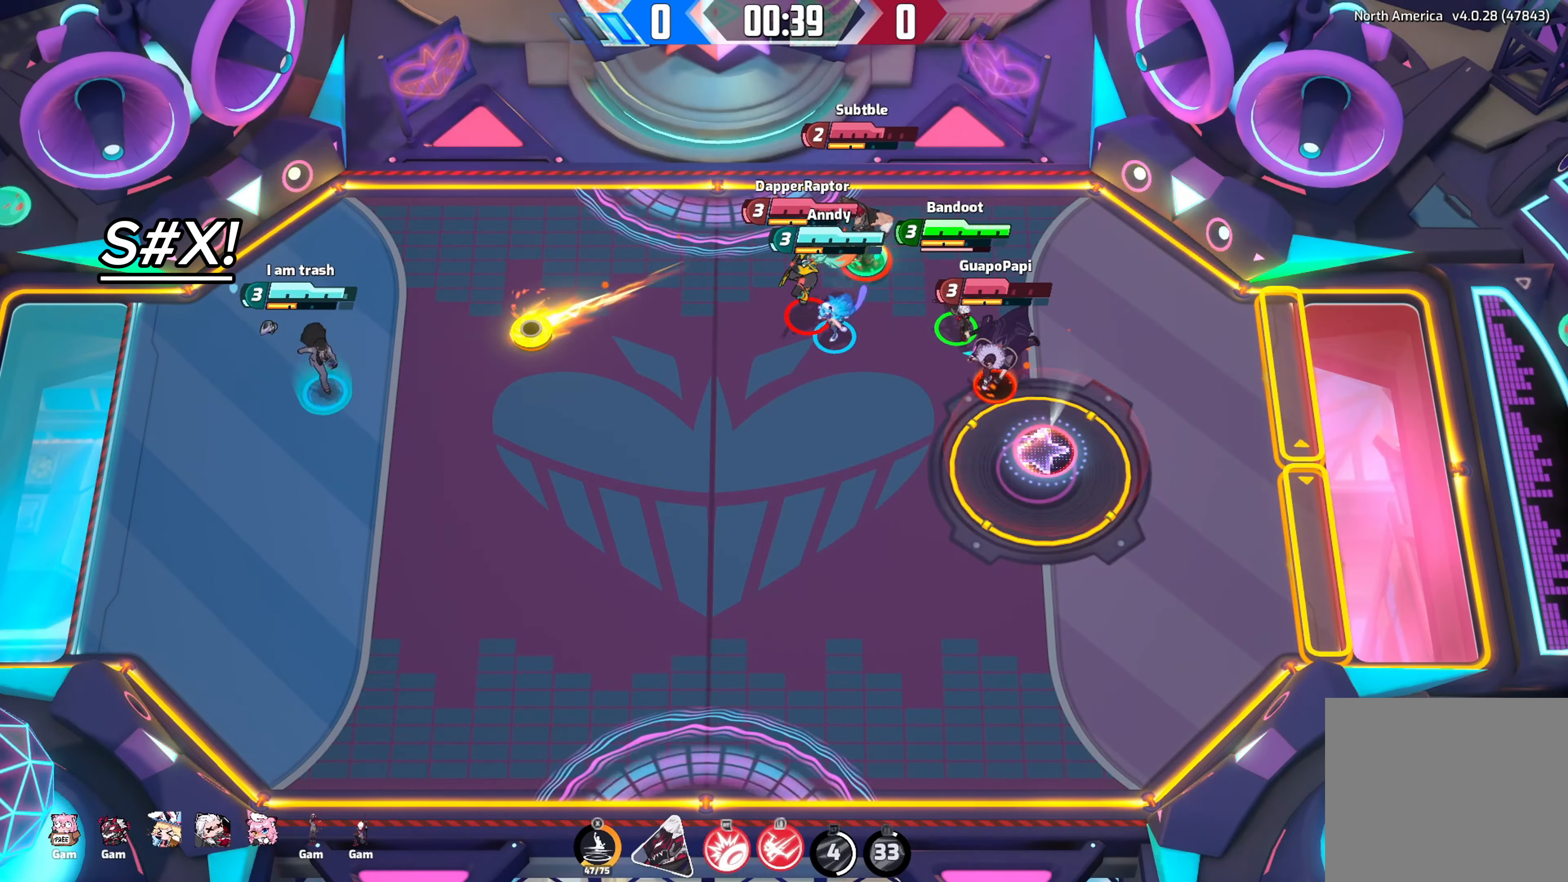
{"buttons": [], "left_stick": "down", "right_stick": "down-right", "events": []}
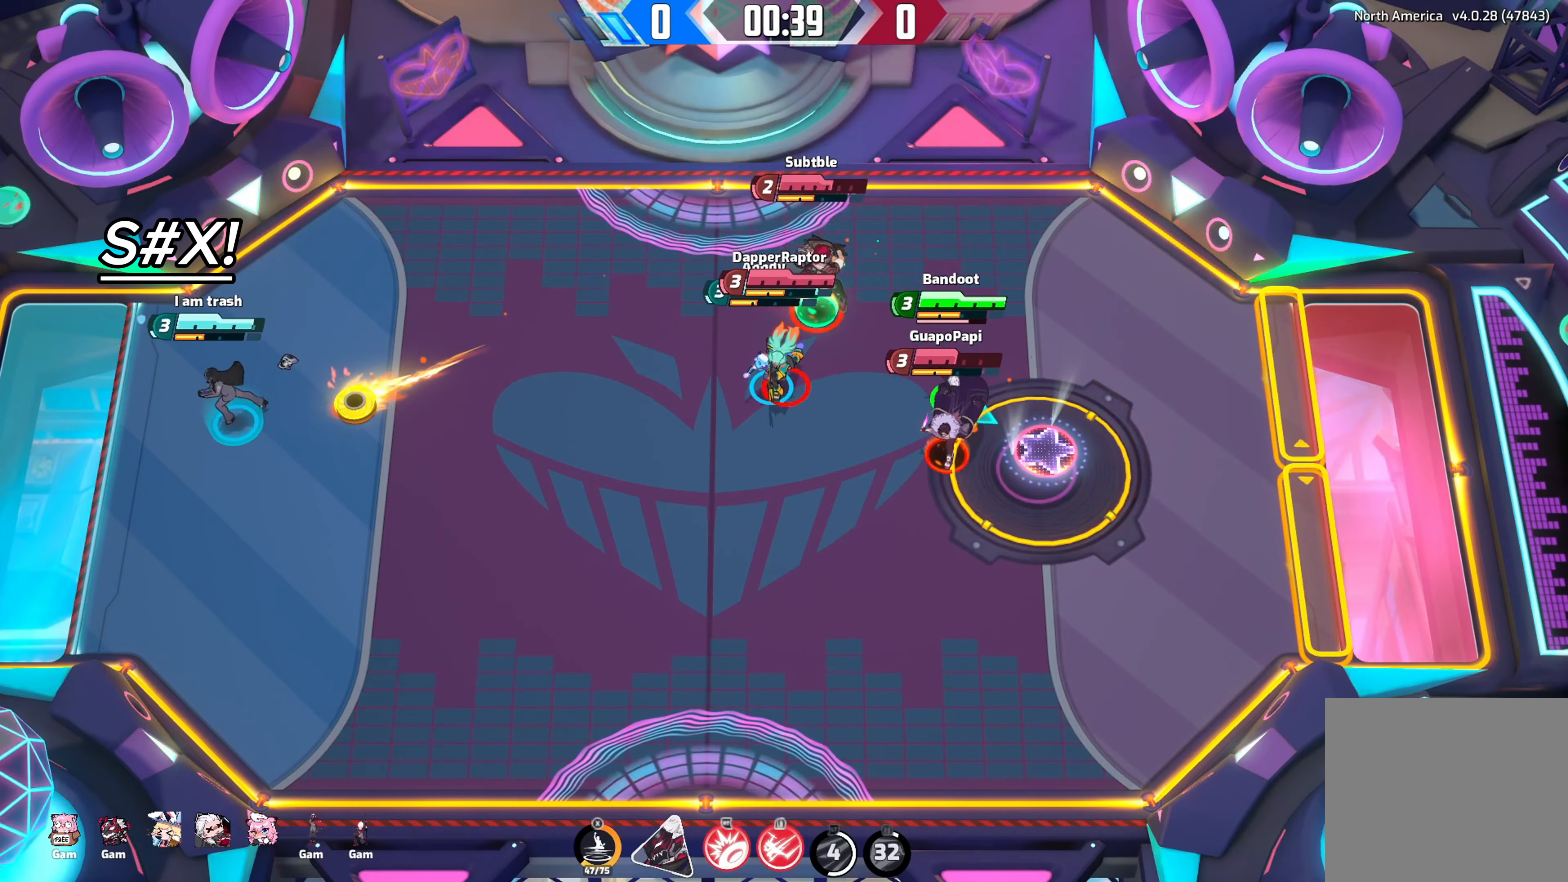
{"buttons": [], "left_stick": "down-left", "right_stick": "down-right", "events": [[383, "left_stick", "down-left"]]}
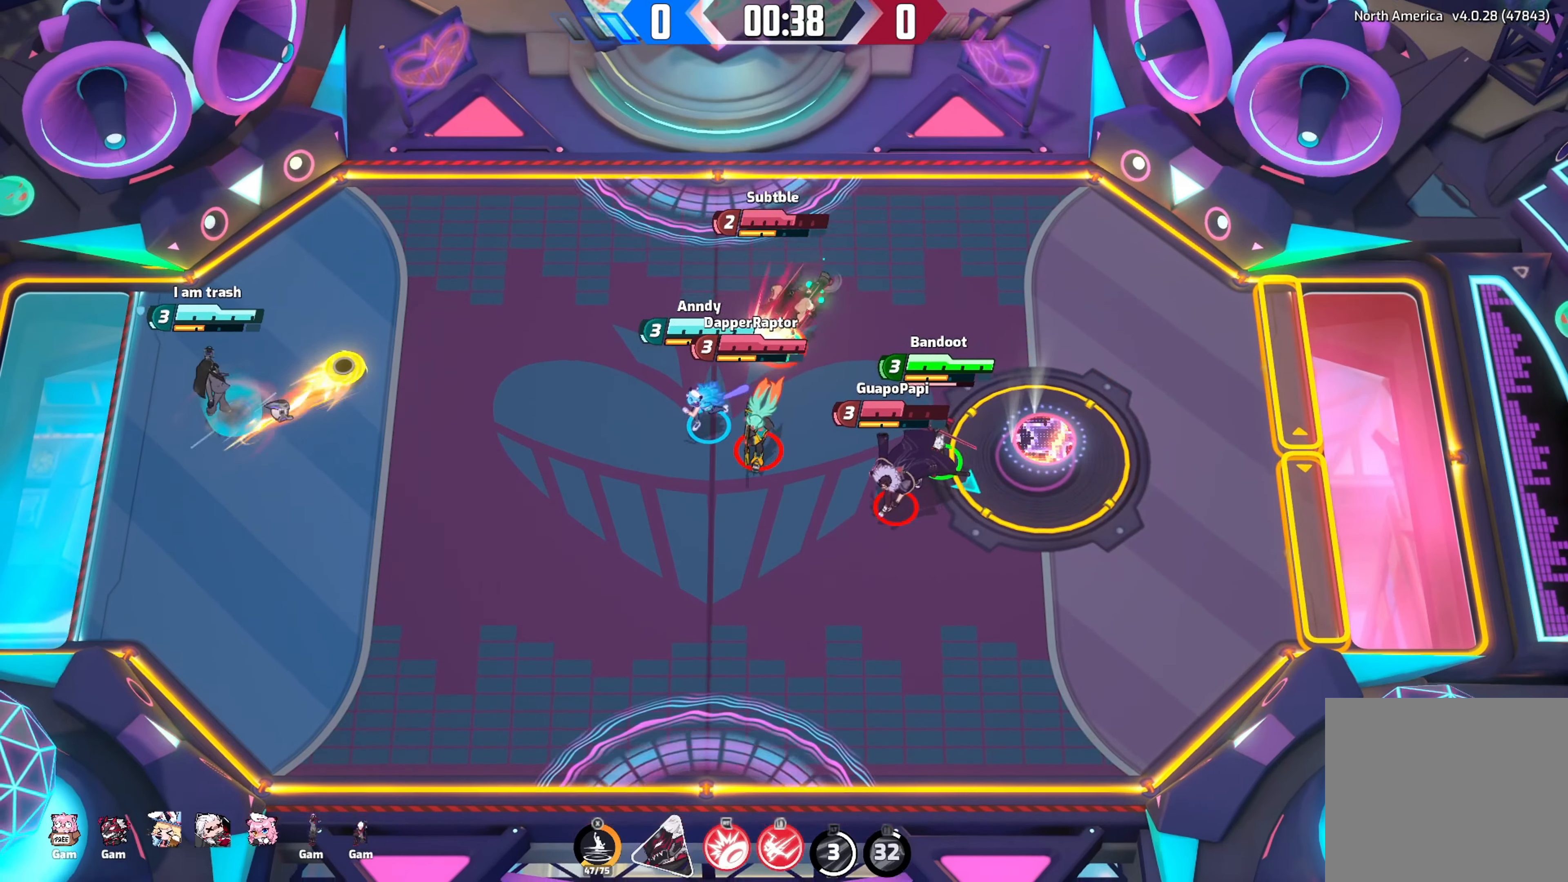
{"buttons": [], "left_stick": "left", "right_stick": "down-right", "events": [[483, "left_stick", "left"]]}
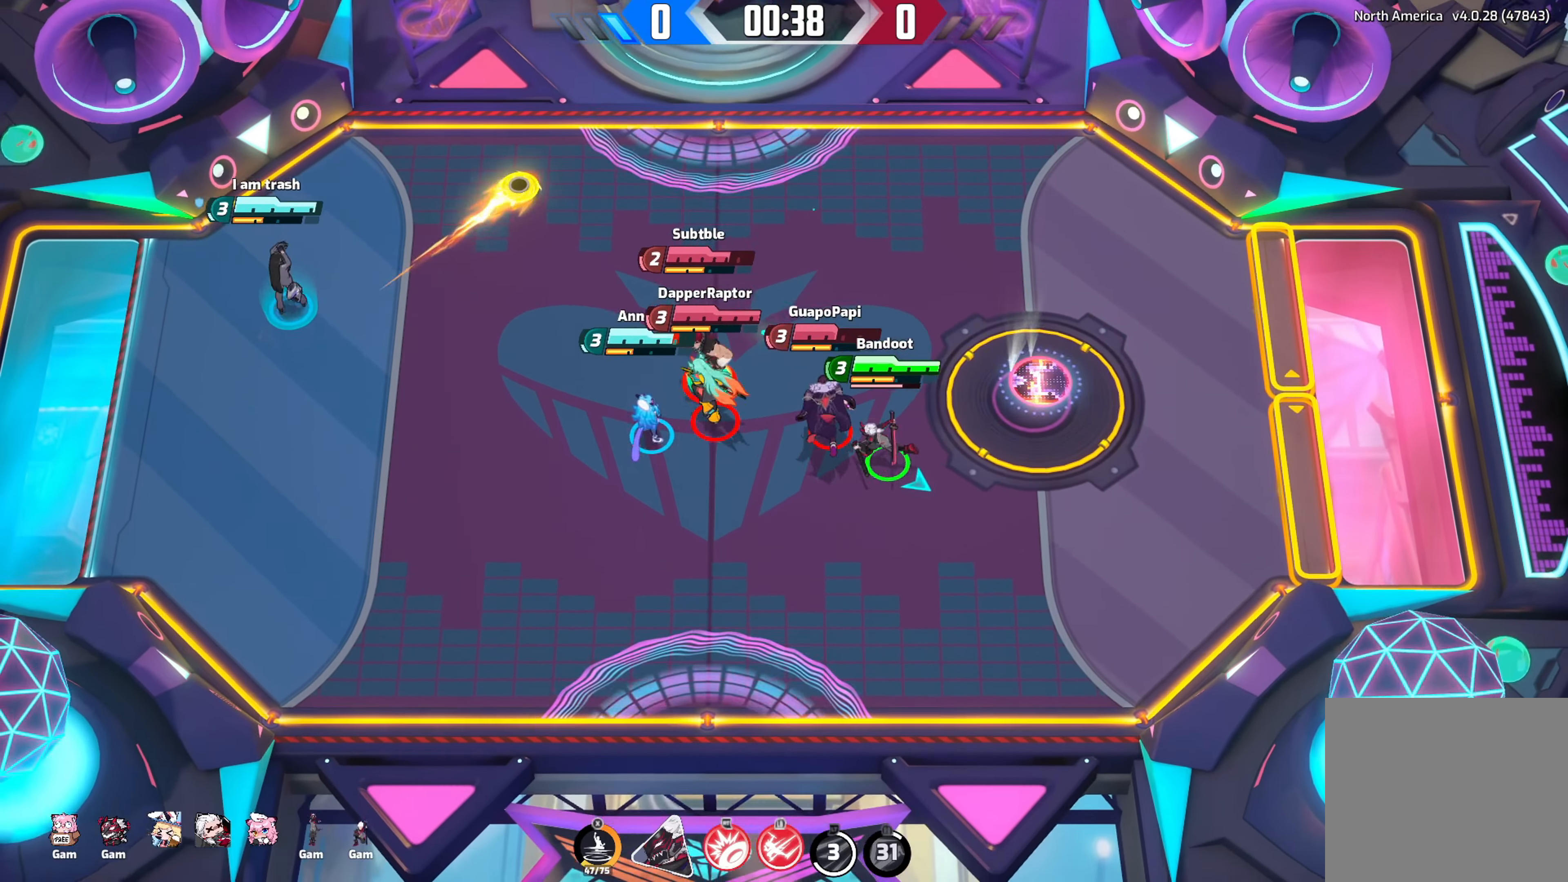
{"buttons": [], "left_stick": "left", "right_stick": "down-right", "events": []}
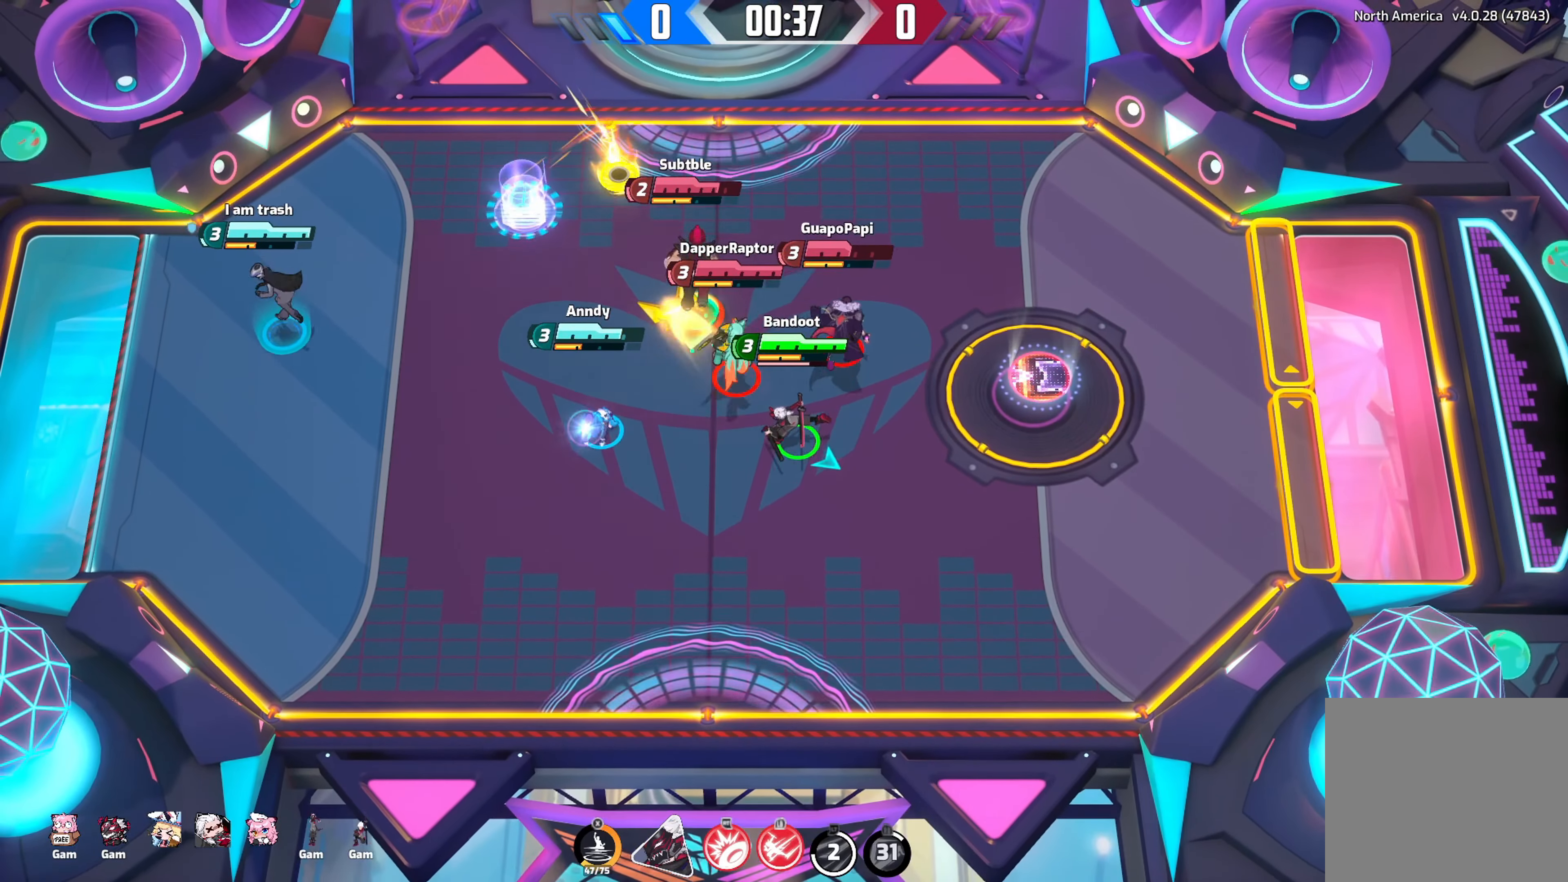
{"buttons": [], "left_stick": "down-left", "right_stick": "down-right", "events": [[200, "left_stick", "down-left"]]}
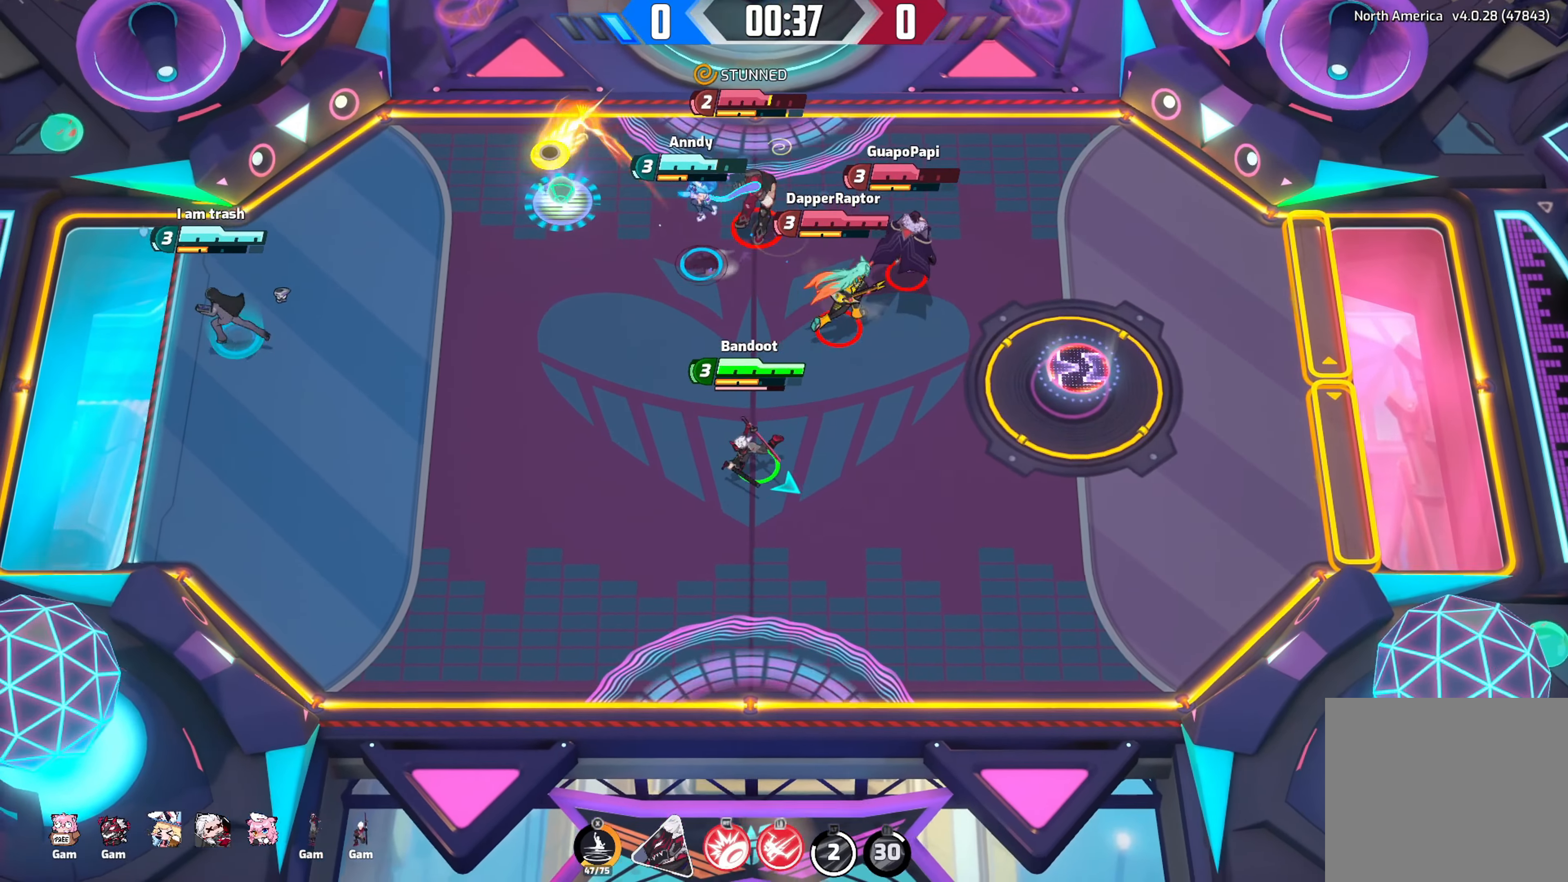
{"buttons": [], "left_stick": "down", "right_stick": "down-right", "events": [[266, "left_stick", "down"]]}
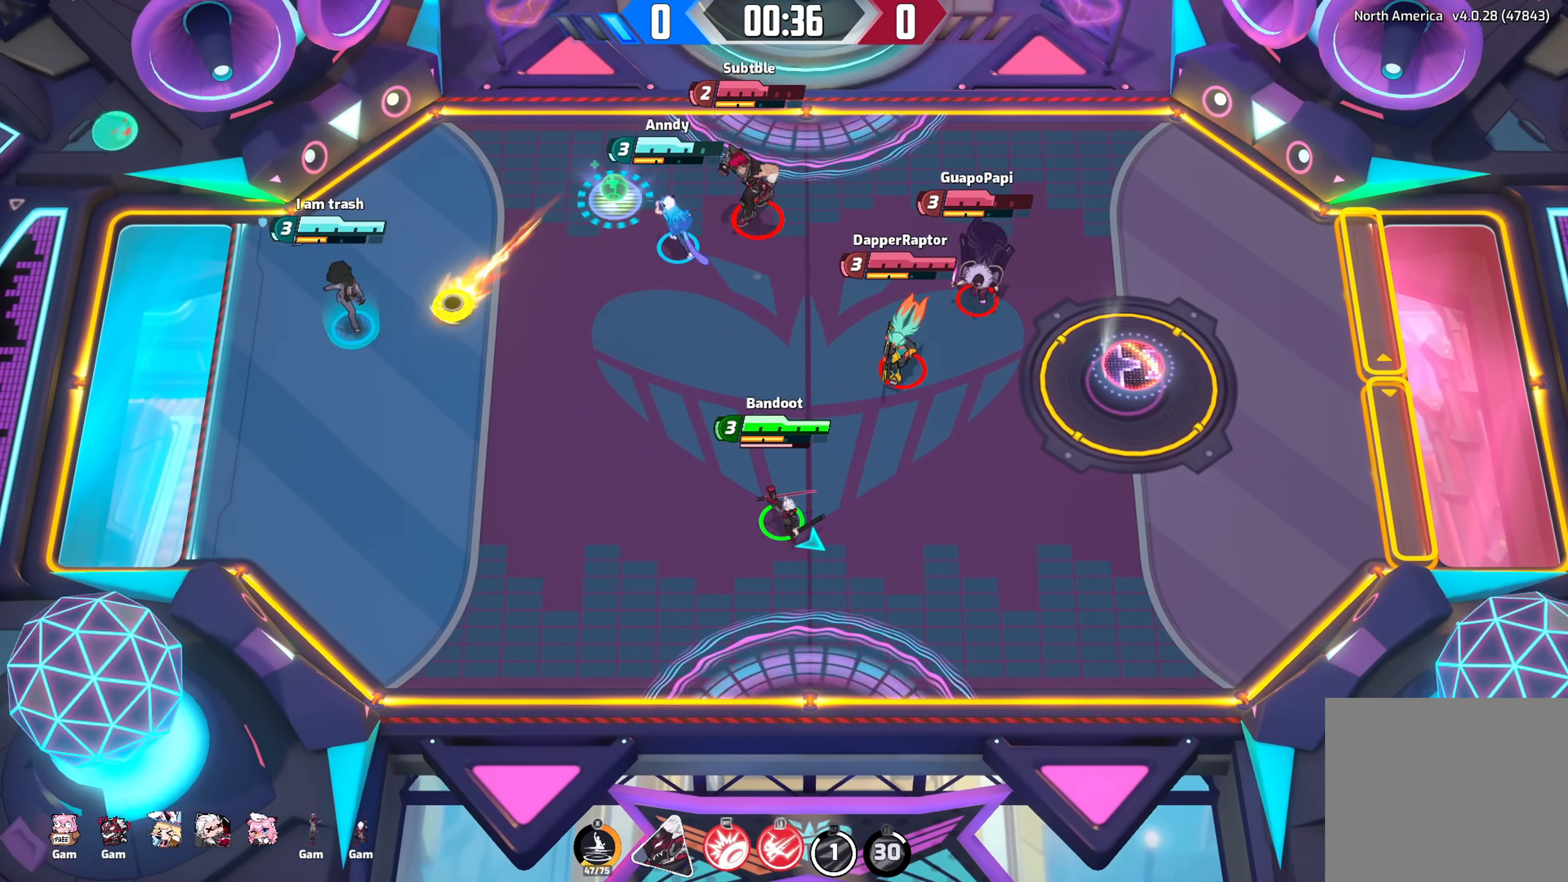
{"buttons": [], "left_stick": "left", "right_stick": "down-right", "events": [[233, "left_stick", "down-left"], [366, "left_stick", "left"]]}
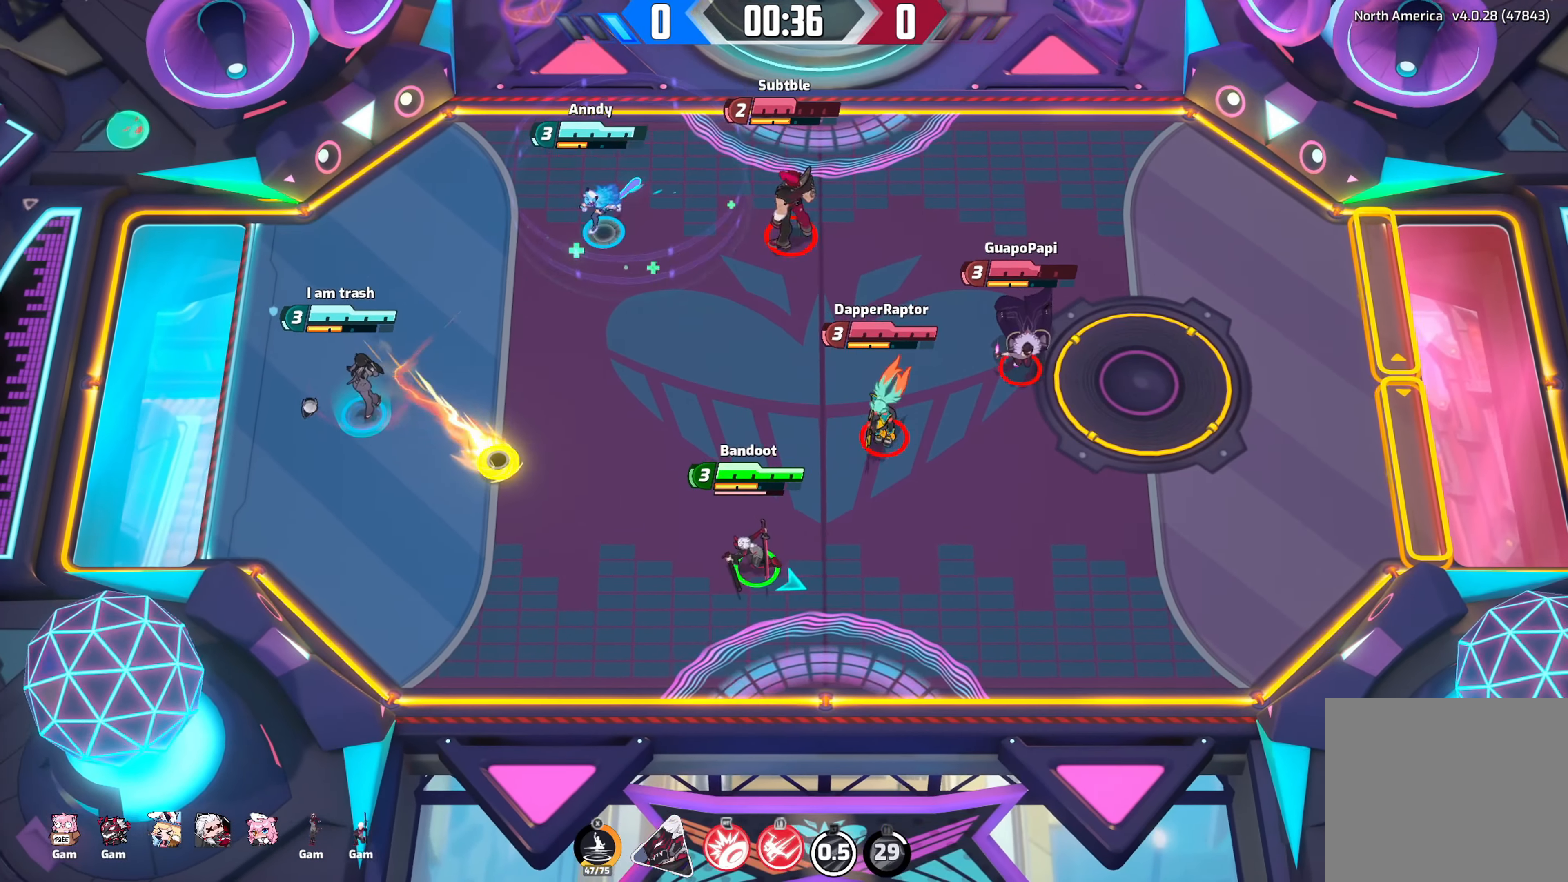
{"buttons": [], "left_stick": "down", "right_stick": "down-right", "events": [[450, "left_stick", "down"]]}
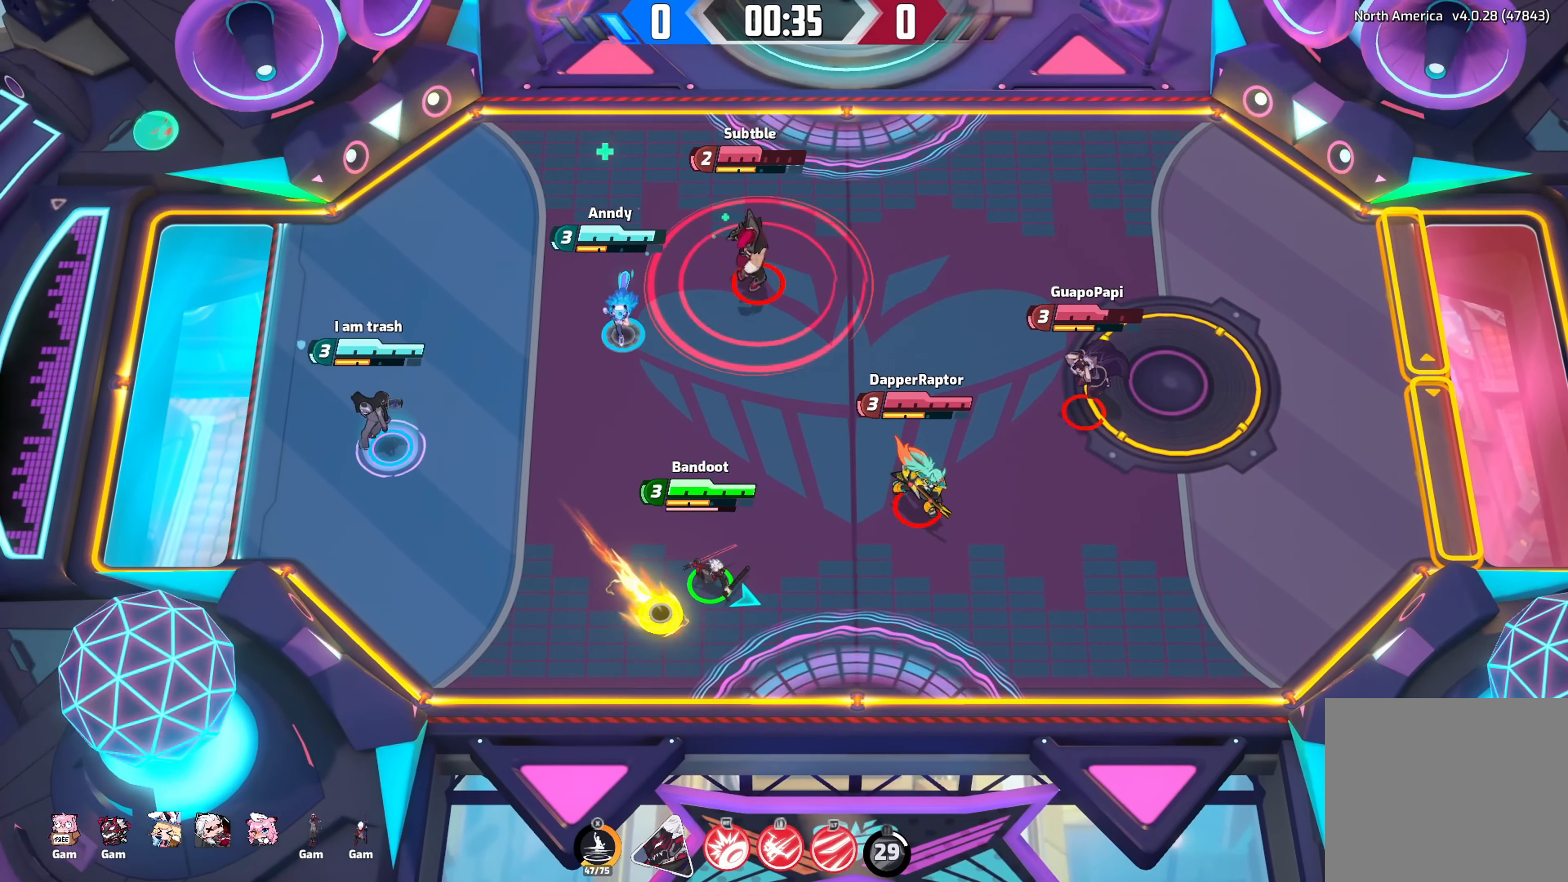
{"buttons": [], "left_stick": "left", "right_stick": "down-right", "events": [[16, "left_stick", "right"], [83, "left_stick", "up-right"], [216, "left_stick", "up-left"], [467, "left_stick", "left"]]}
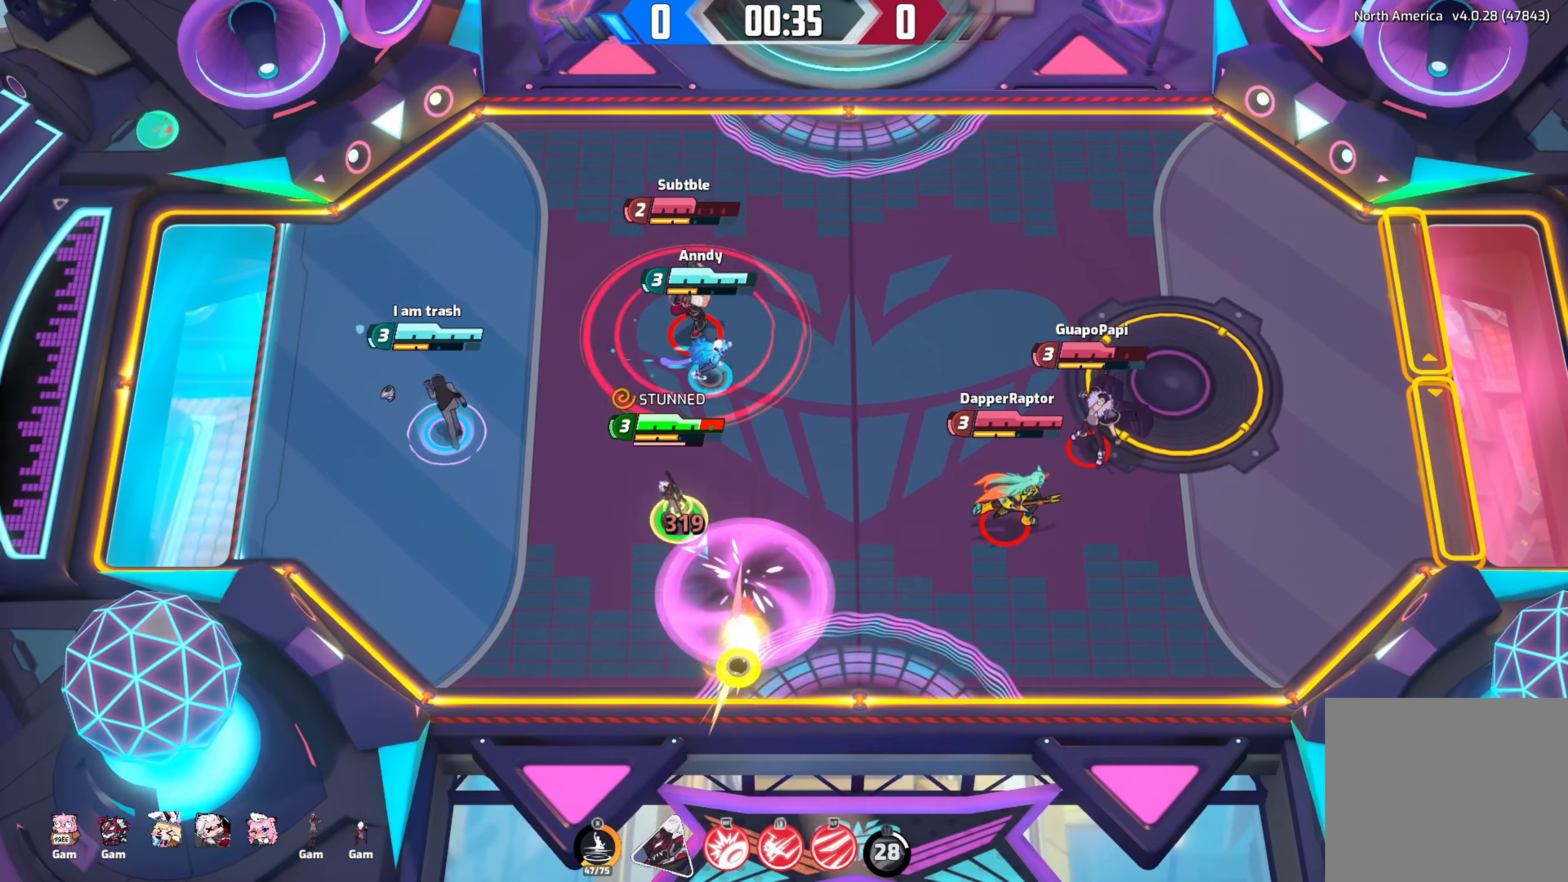
{"buttons": ["R2"], "left_stick": "up-right", "right_stick": "right", "events": [[133, "right_stick", "right"], [333, "R2", "down"], [383, "left_stick", "up-right"]]}
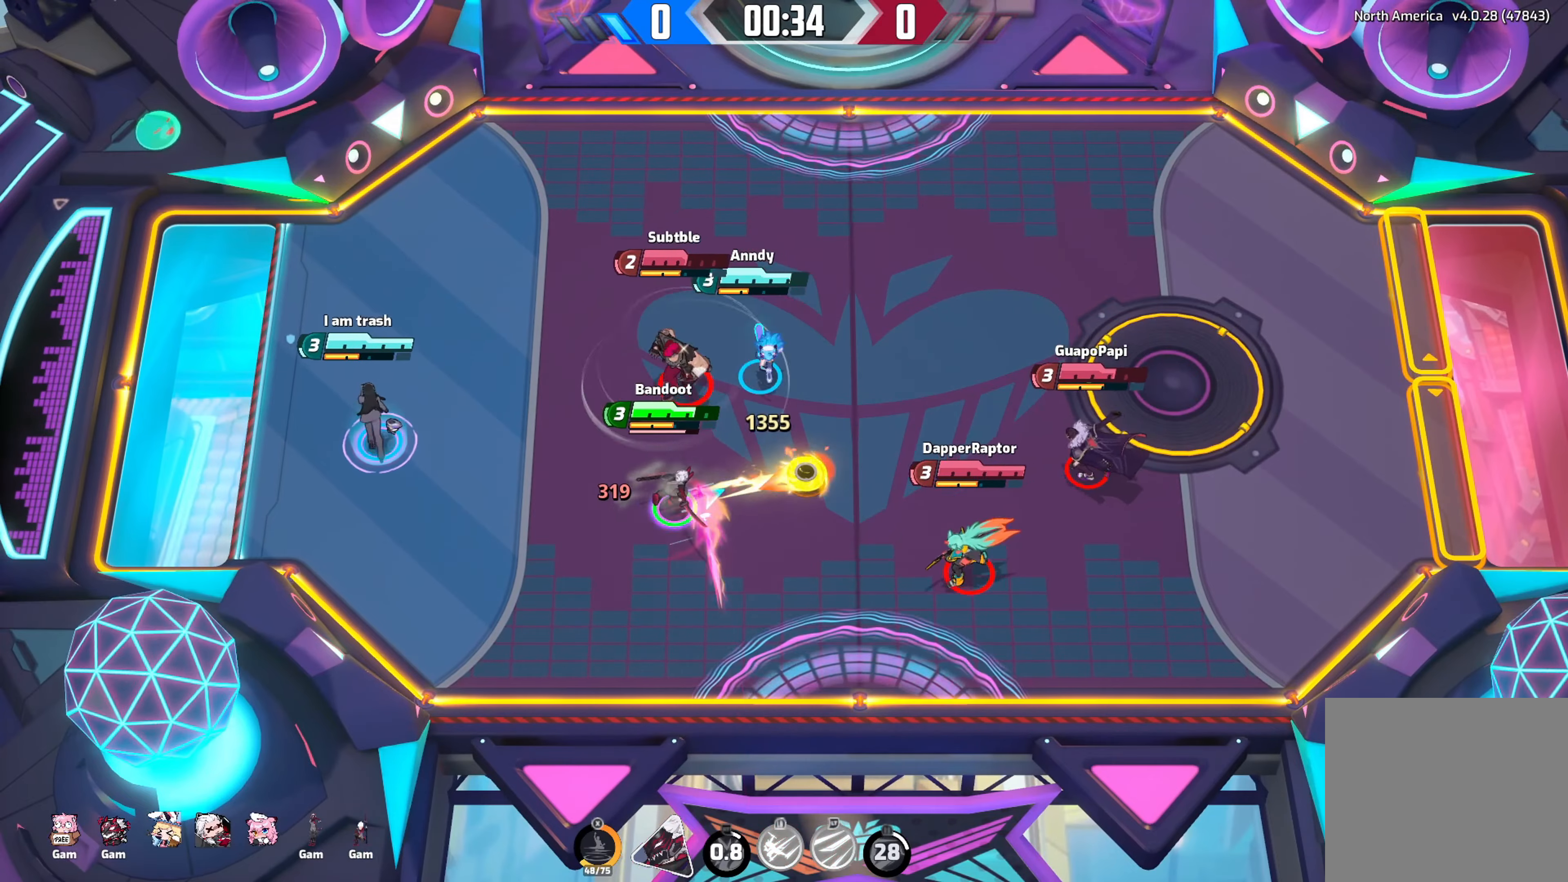
{"buttons": [], "left_stick": "down", "right_stick": "down-right", "events": [[183, "left_stick", "down-right"], [300, "left_stick", "down"], [333, "R2", "up"], [367, "right_stick", "down-right"]]}
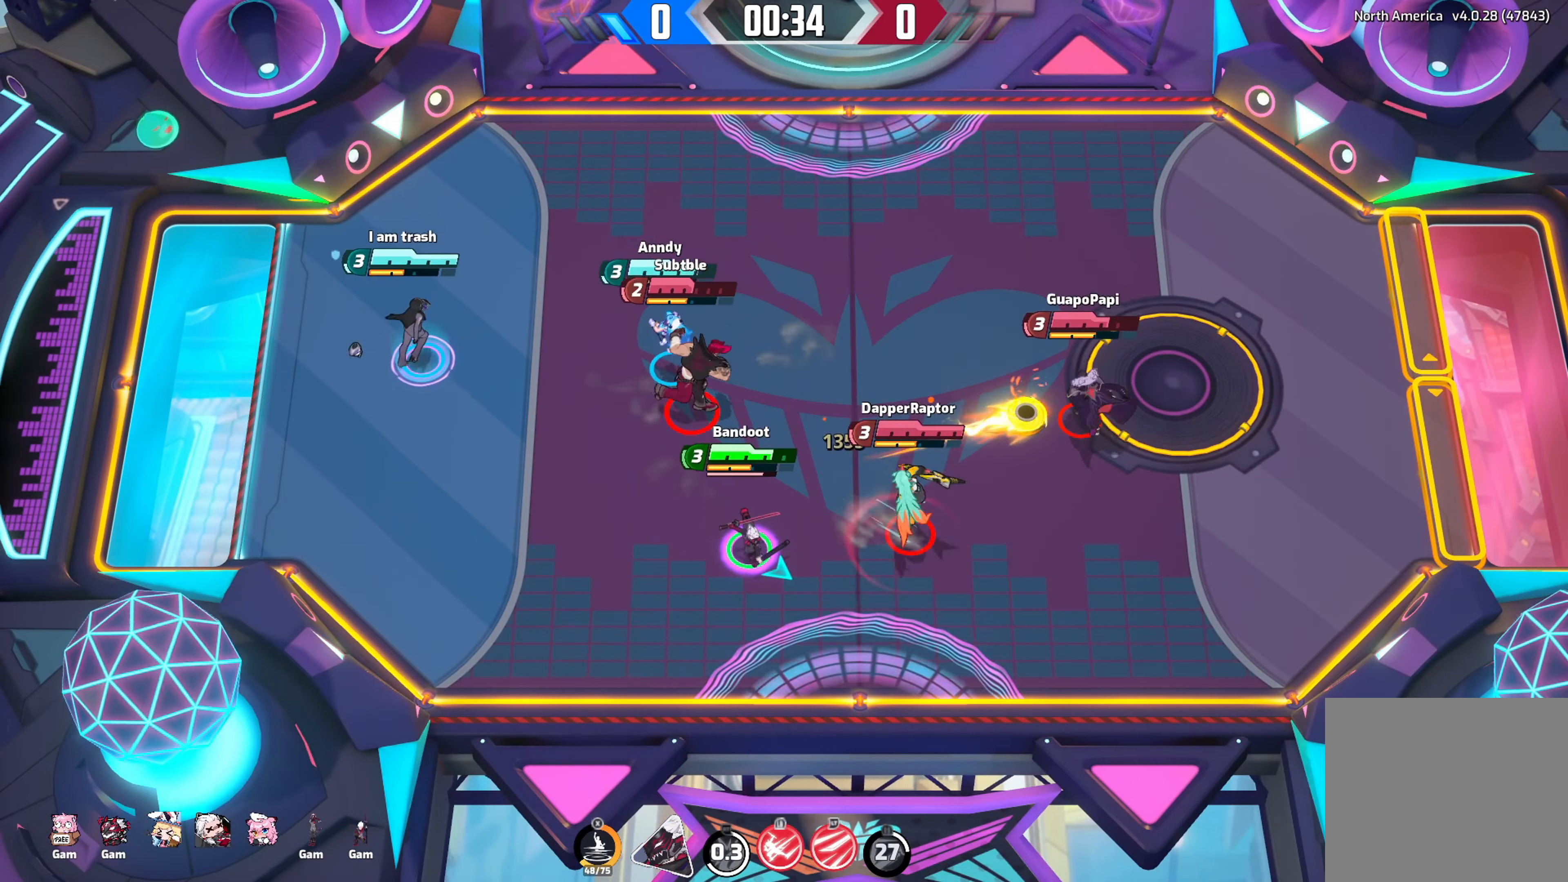
{"buttons": [], "left_stick": "up", "right_stick": "down-right", "events": [[67, "left_stick", "down-right"], [200, "left_stick", "right"], [300, "left_stick", "up-right"], [433, "left_stick", "up"]]}
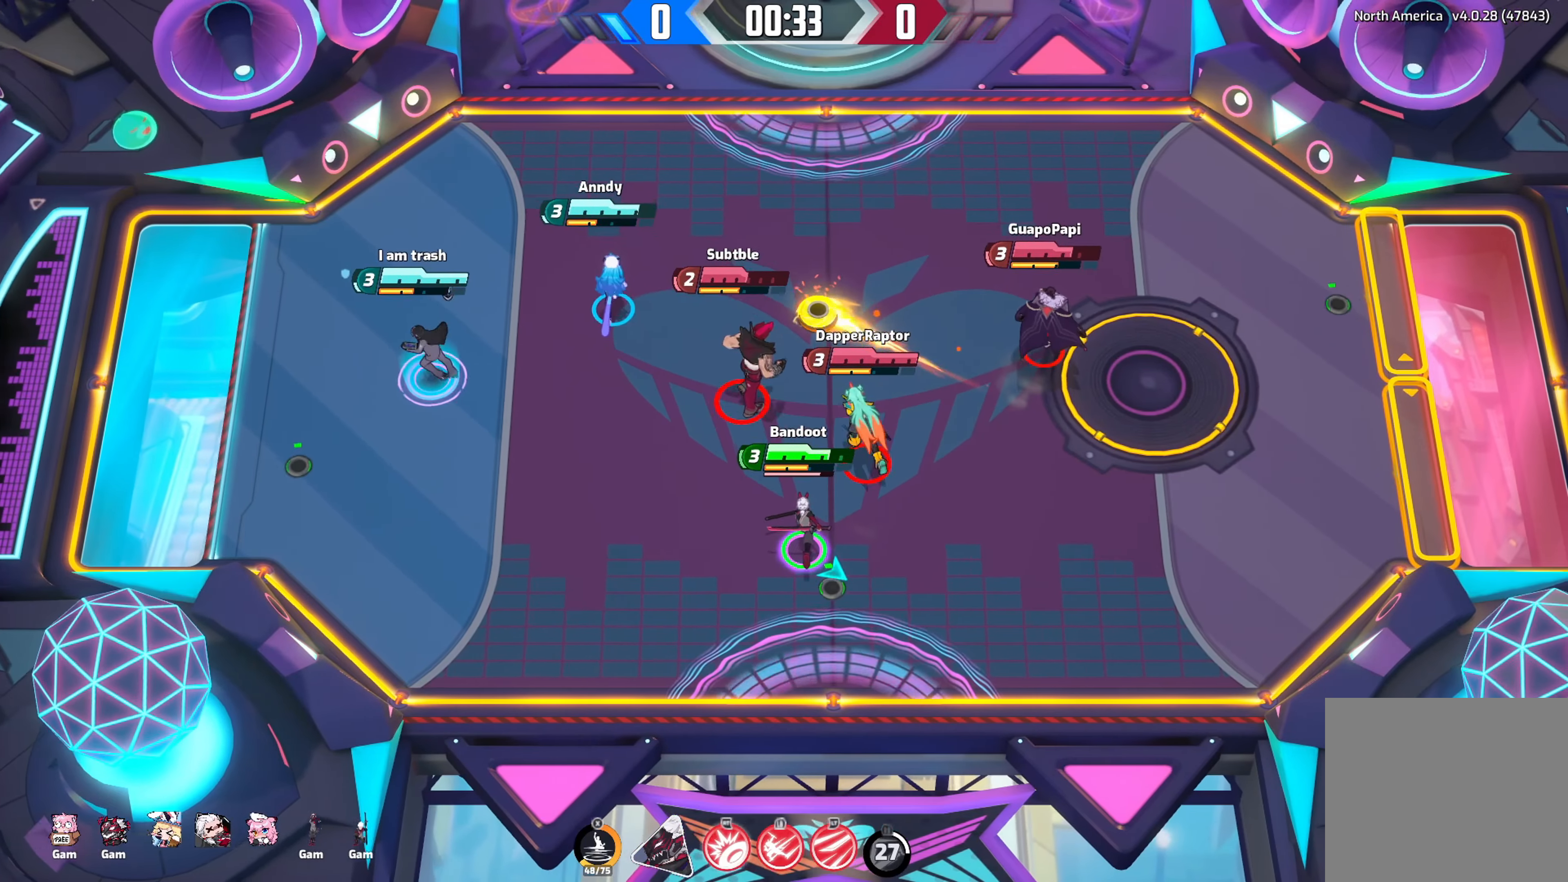
{"buttons": [], "left_stick": "right", "right_stick": "center", "events": [[283, "left_stick", "up-right"], [383, "right_stick", "center"], [483, "left_stick", "right"]]}
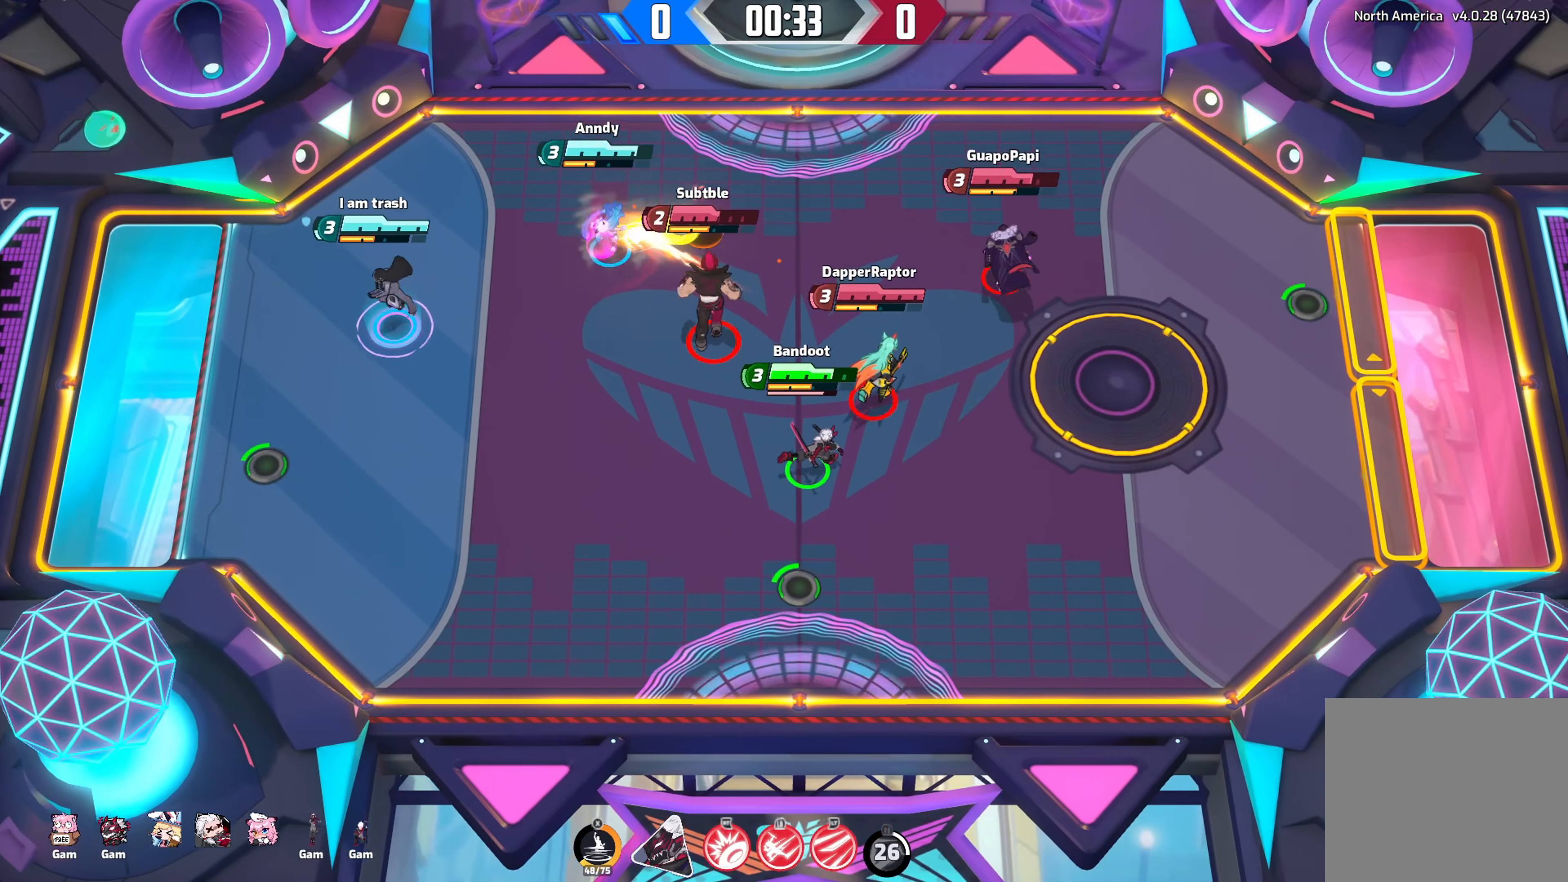
{"buttons": [], "left_stick": "down", "right_stick": "center", "events": [[300, "left_stick", "down"]]}
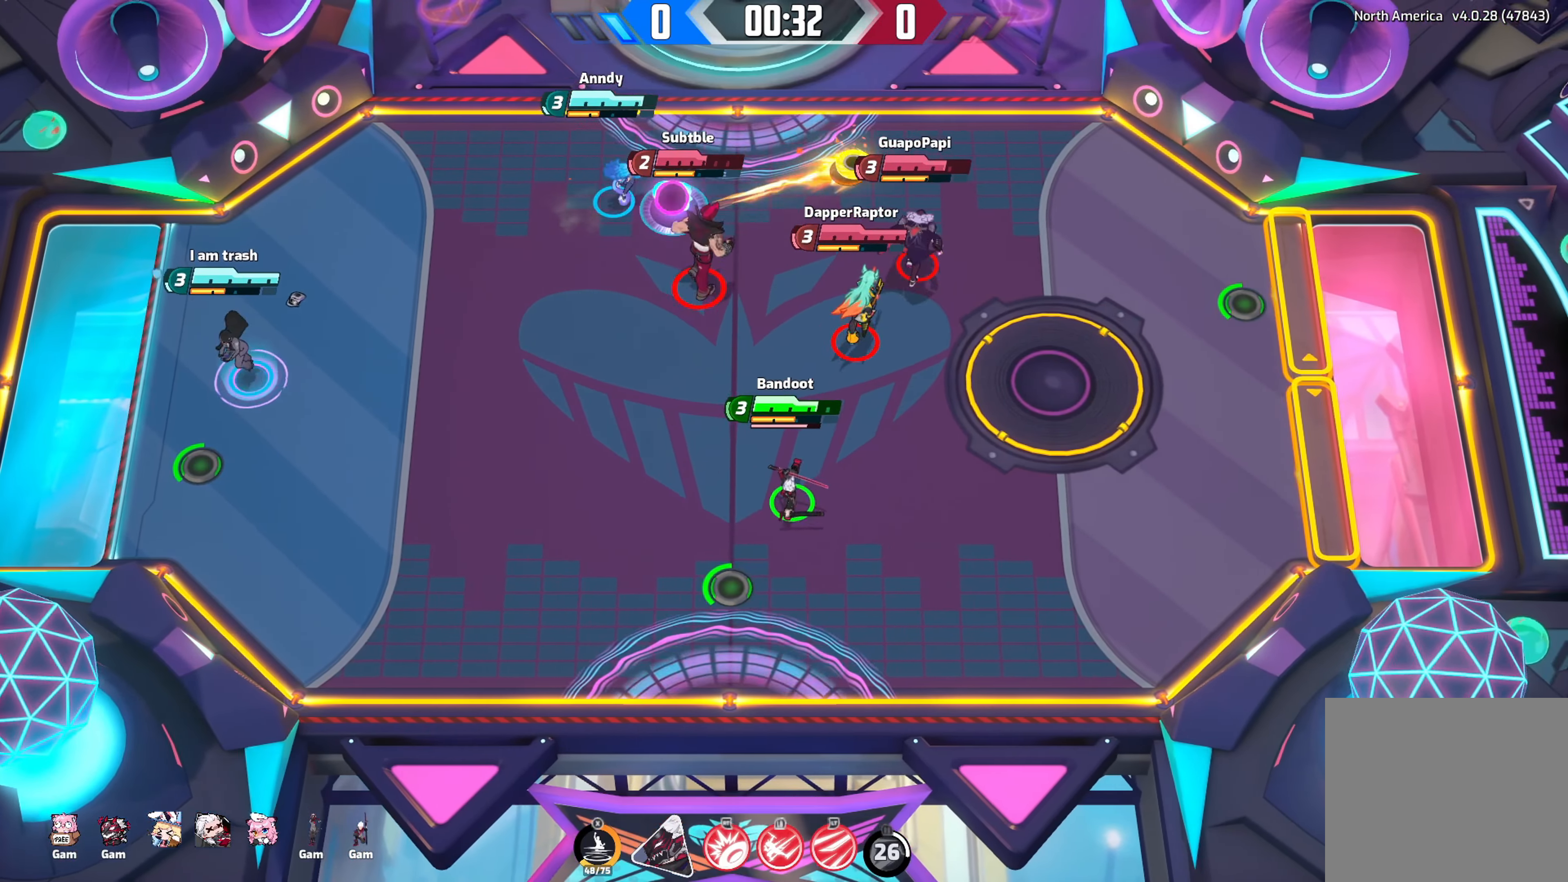
{"buttons": [], "left_stick": "down-left", "right_stick": "center", "events": [[350, "left_stick", "down-left"]]}
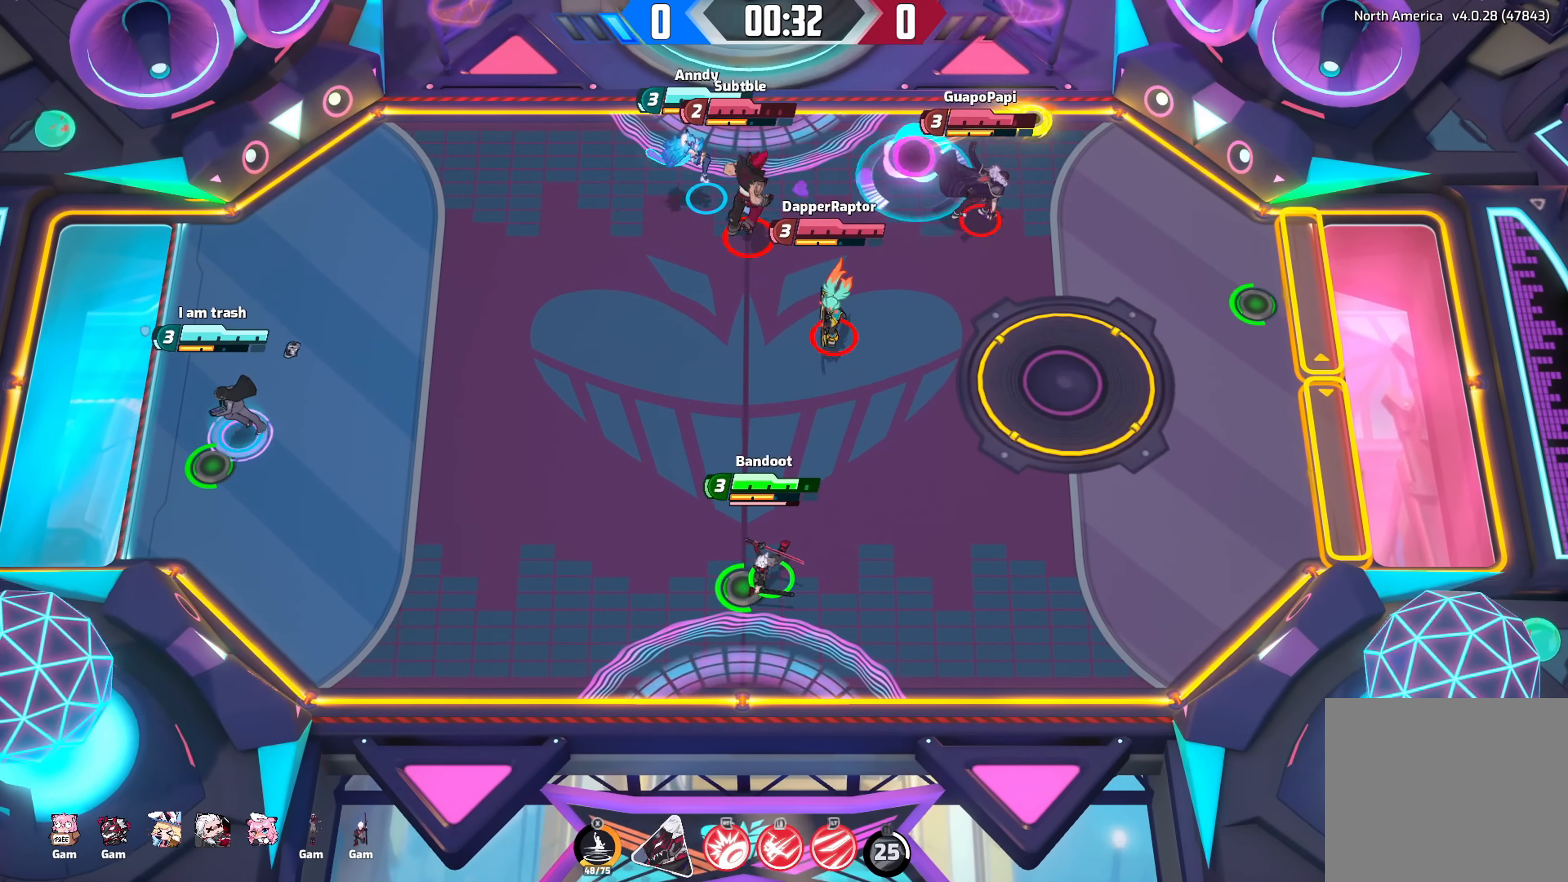
{"buttons": [], "left_stick": "down", "right_stick": "center", "events": [[233, "left_stick", "up-left"], [383, "left_stick", "up-right"], [467, "left_stick", "down"]]}
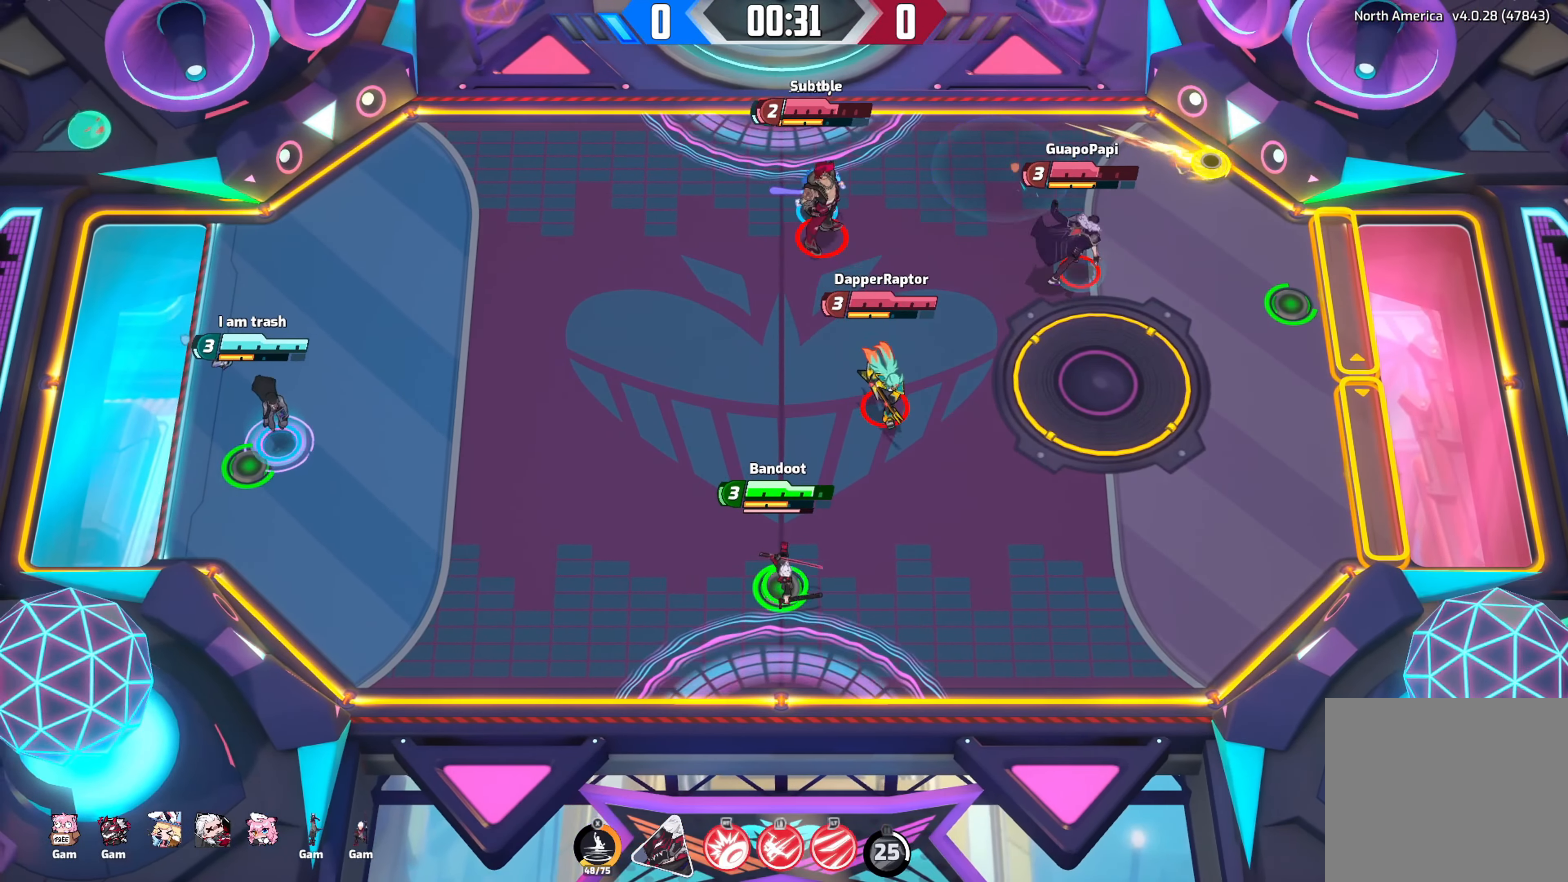
{"buttons": [], "left_stick": "left", "right_stick": "center", "events": [[267, "left_stick", "down-right"], [417, "left_stick", "down-left"], [467, "left_stick", "left"]]}
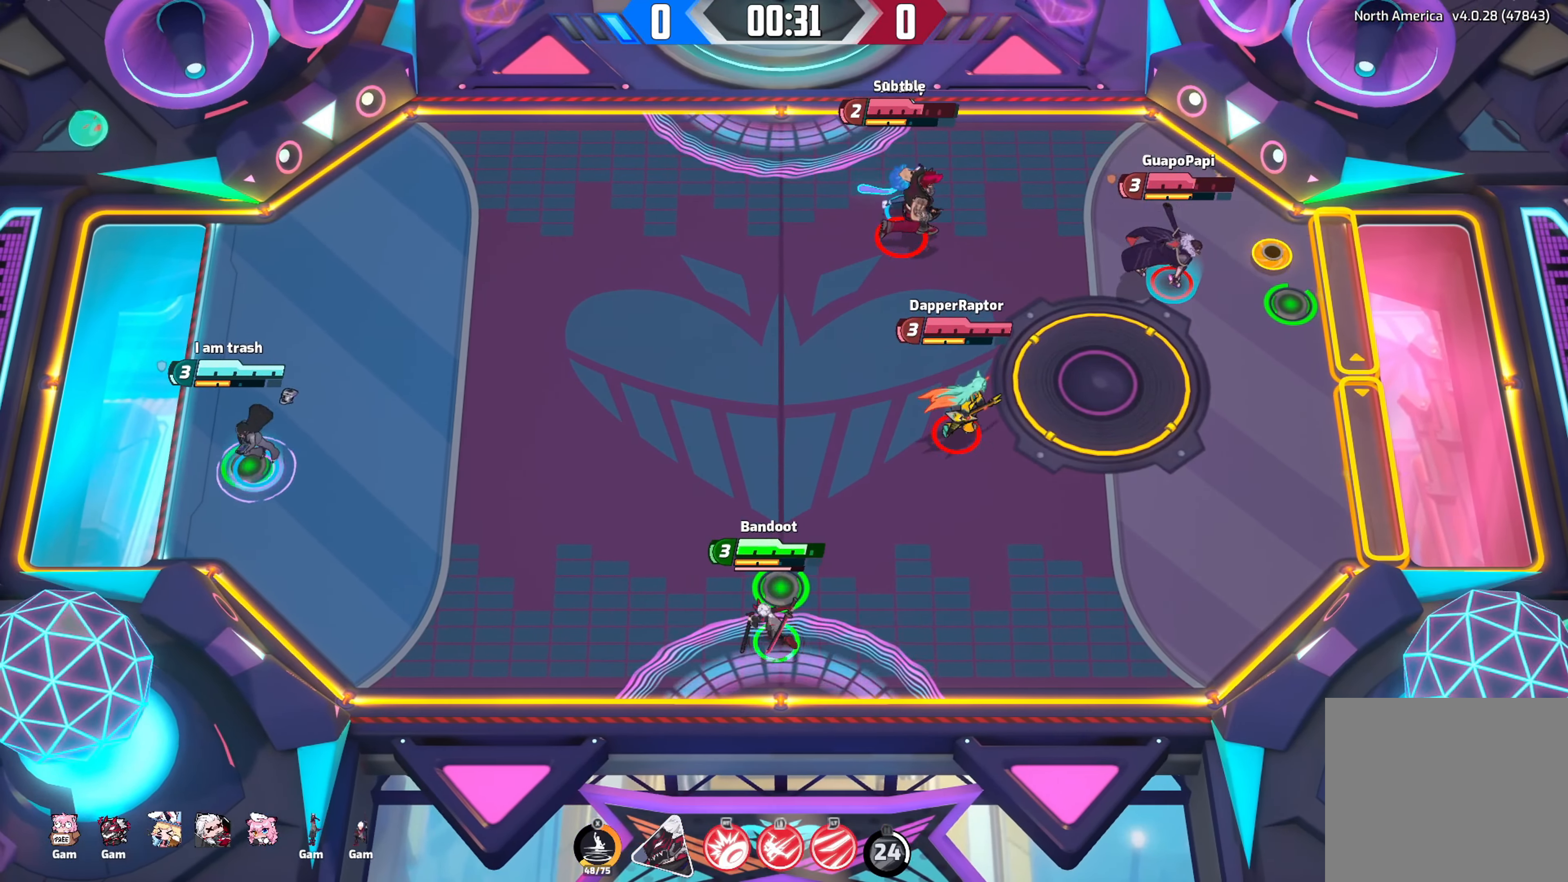
{"buttons": [], "left_stick": "up-right", "right_stick": "center", "events": [[33, "left_stick", "up-left"], [117, "left_stick", "up-right"], [333, "left_stick", "down"], [433, "left_stick", "left"], [500, "left_stick", "up-right"]]}